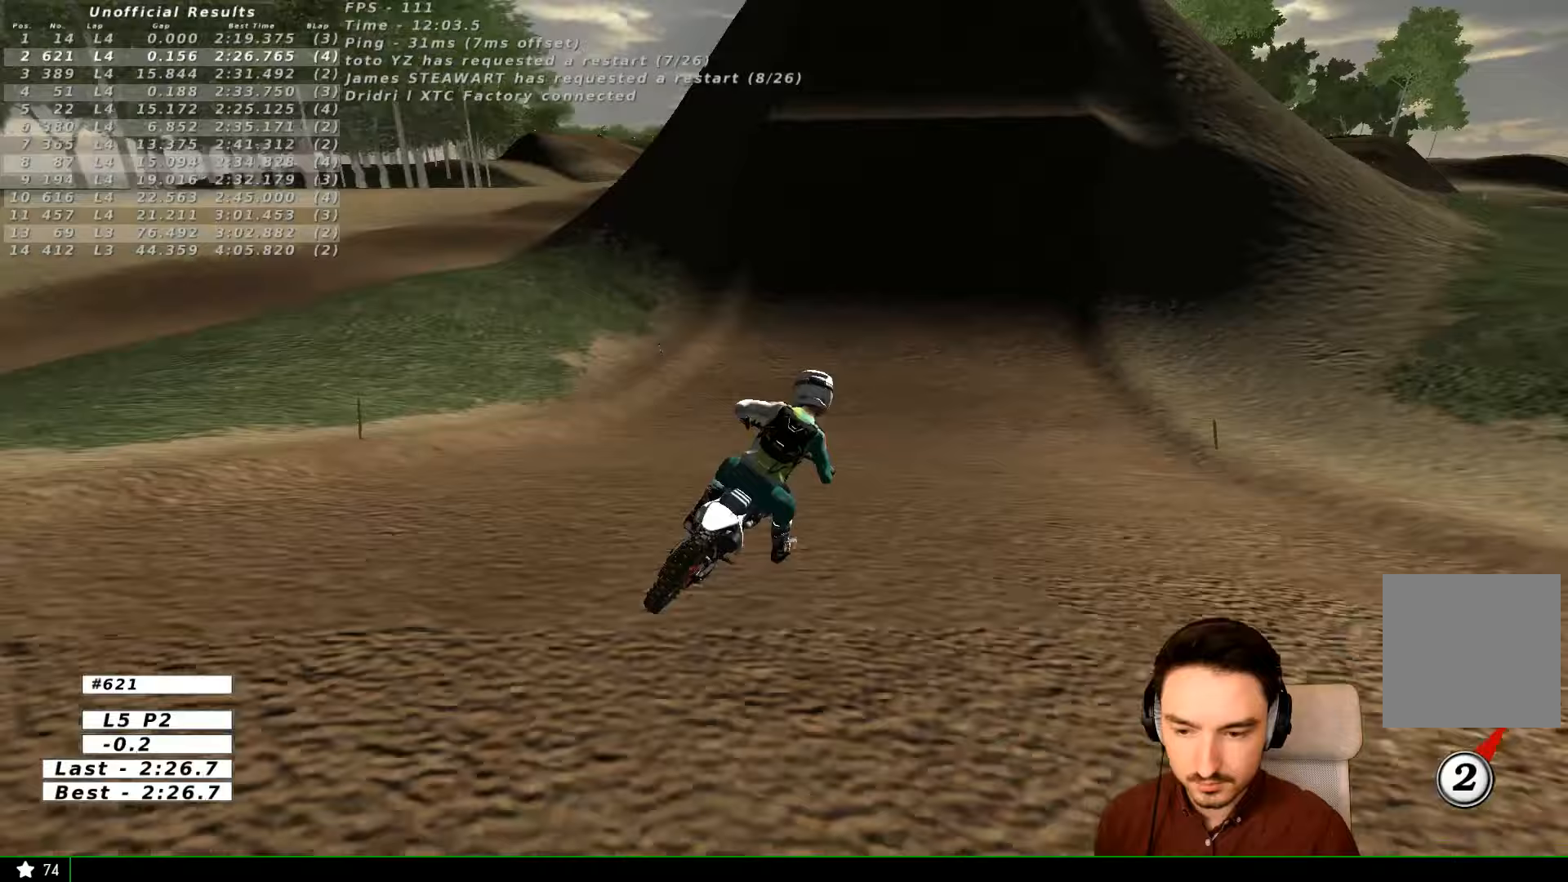
Gameplay with a controller (Xbox layout); each line is a JSON object with the inputs held at the frame after it. "events" lists button and stick changes between this image and that frame as [ms after this image, input, new state], when the widget could be followed in between. Not read: L3 R3.
{"buttons": ["L1", "R2"], "left_stick": "left", "right_stick": "center", "events": [[33, "L1", "down"], [67, "B", "up"], [100, "L1", "up"], [200, "L1", "down"], [400, "left_stick", "left"]]}
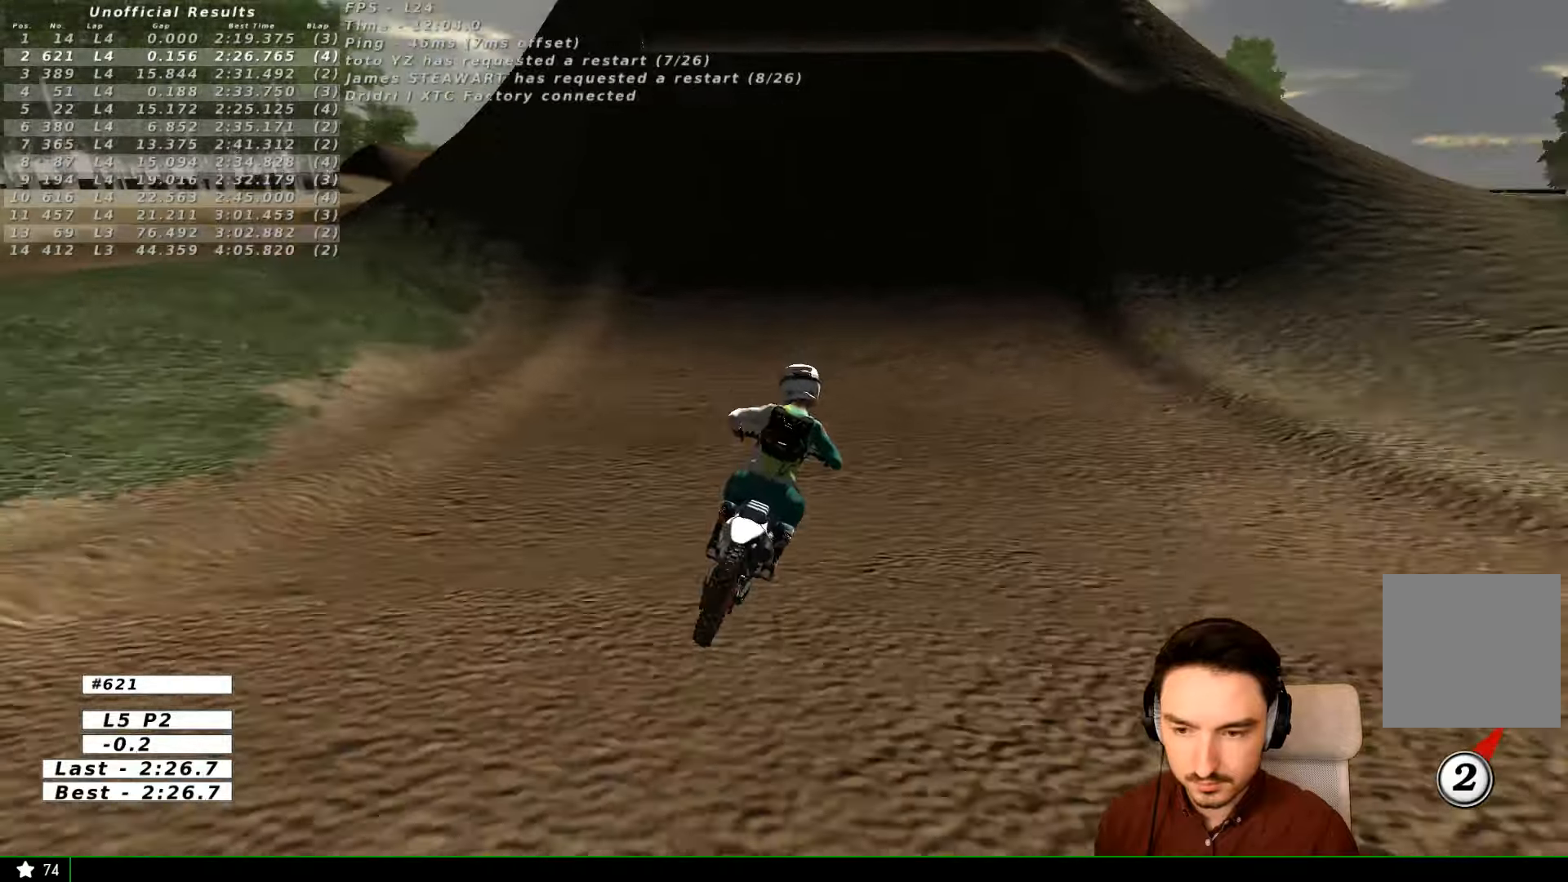
{"buttons": ["R2"], "left_stick": "center", "right_stick": "center", "events": [[133, "B", "down"], [167, "left_stick", "center"], [267, "B", "up"], [500, "L1", "up"]]}
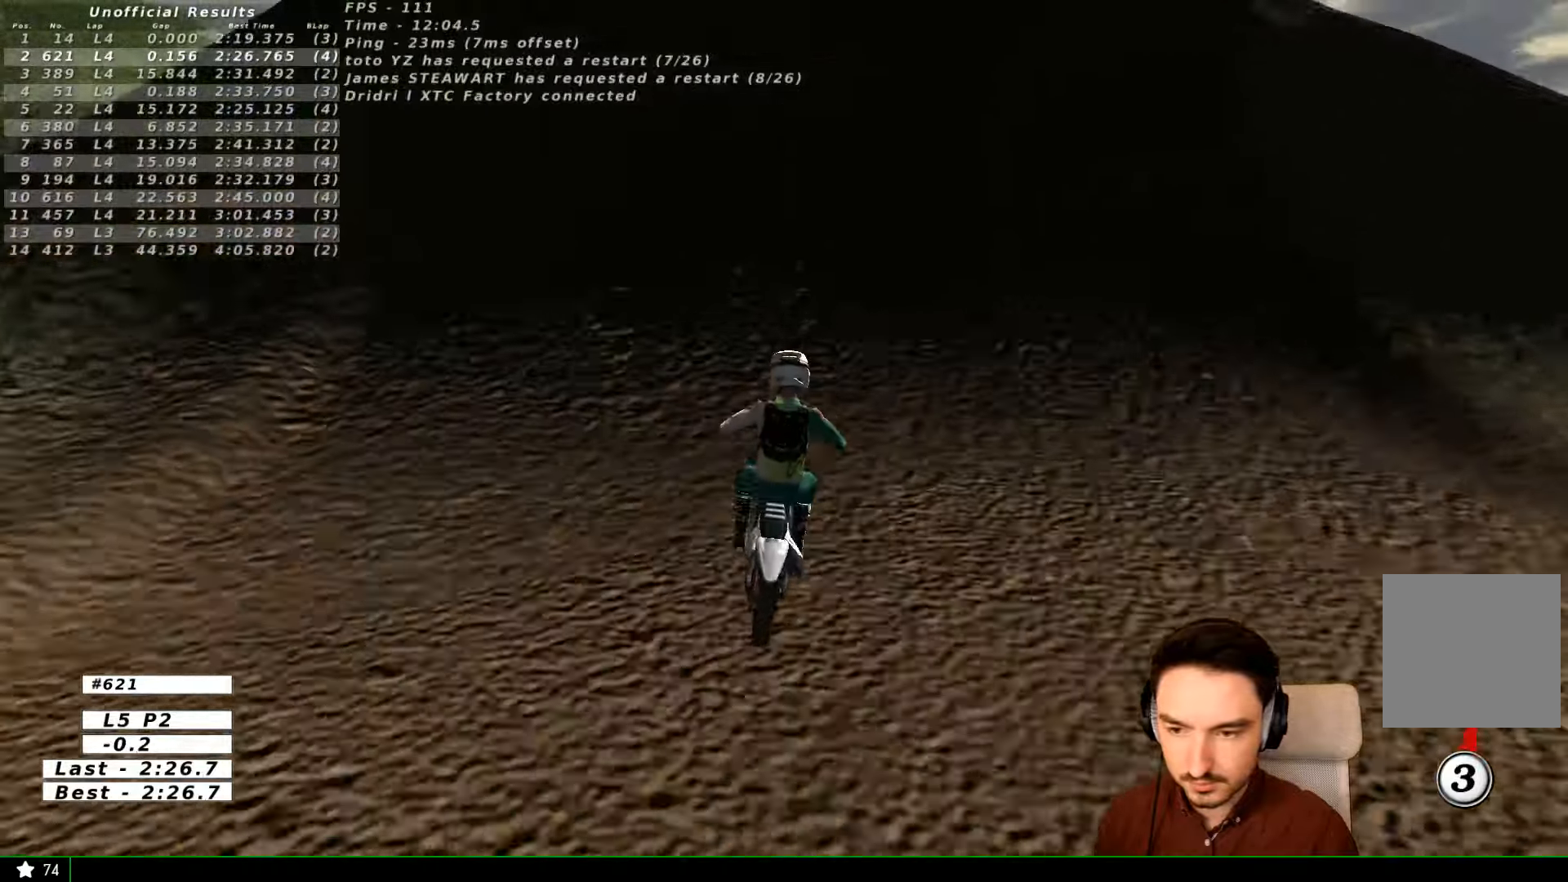
{"buttons": ["R2"], "left_stick": "down", "right_stick": "center", "events": [[33, "L1", "down"], [67, "L1", "up"], [200, "left_stick", "up"], [433, "left_stick", "down"]]}
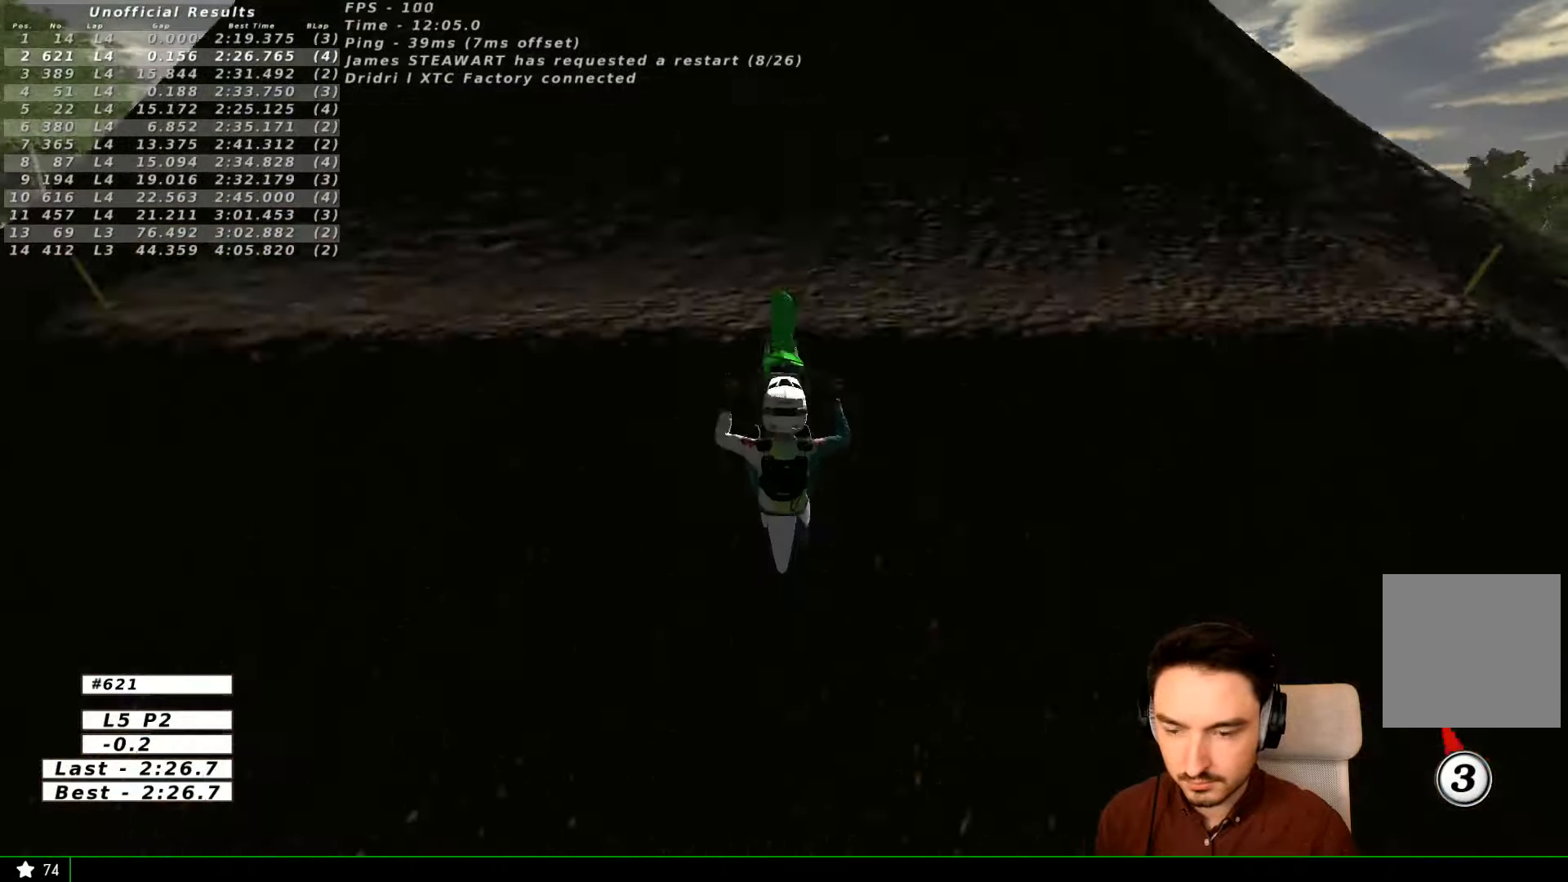
{"buttons": ["R2"], "left_stick": "down", "right_stick": "center", "events": []}
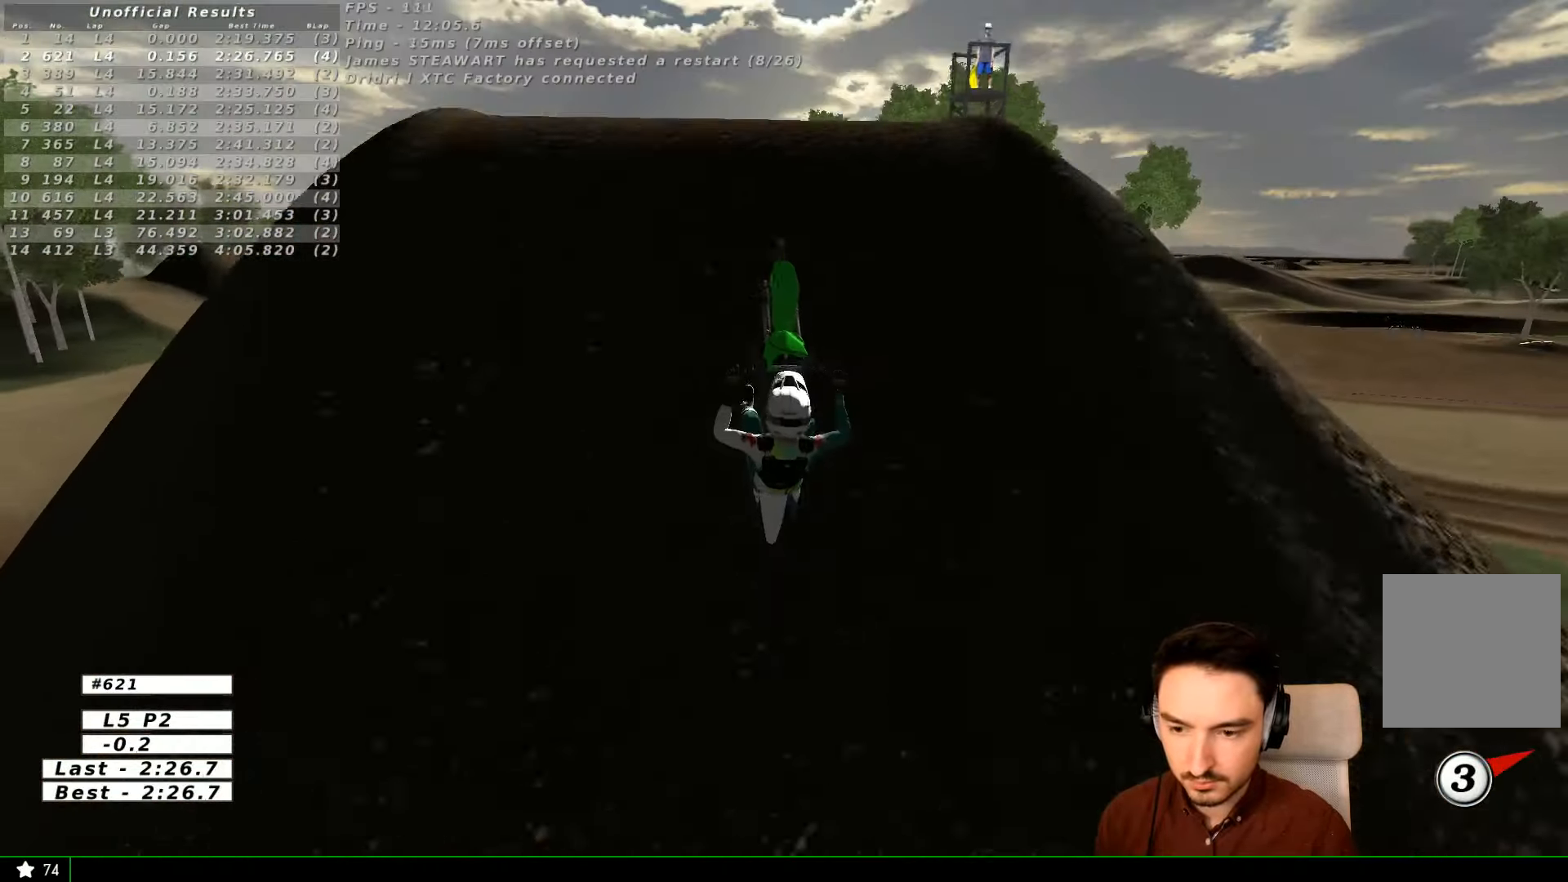
{"buttons": ["L1", "R2"], "left_stick": "down", "right_stick": "center", "events": [[133, "L1", "down"]]}
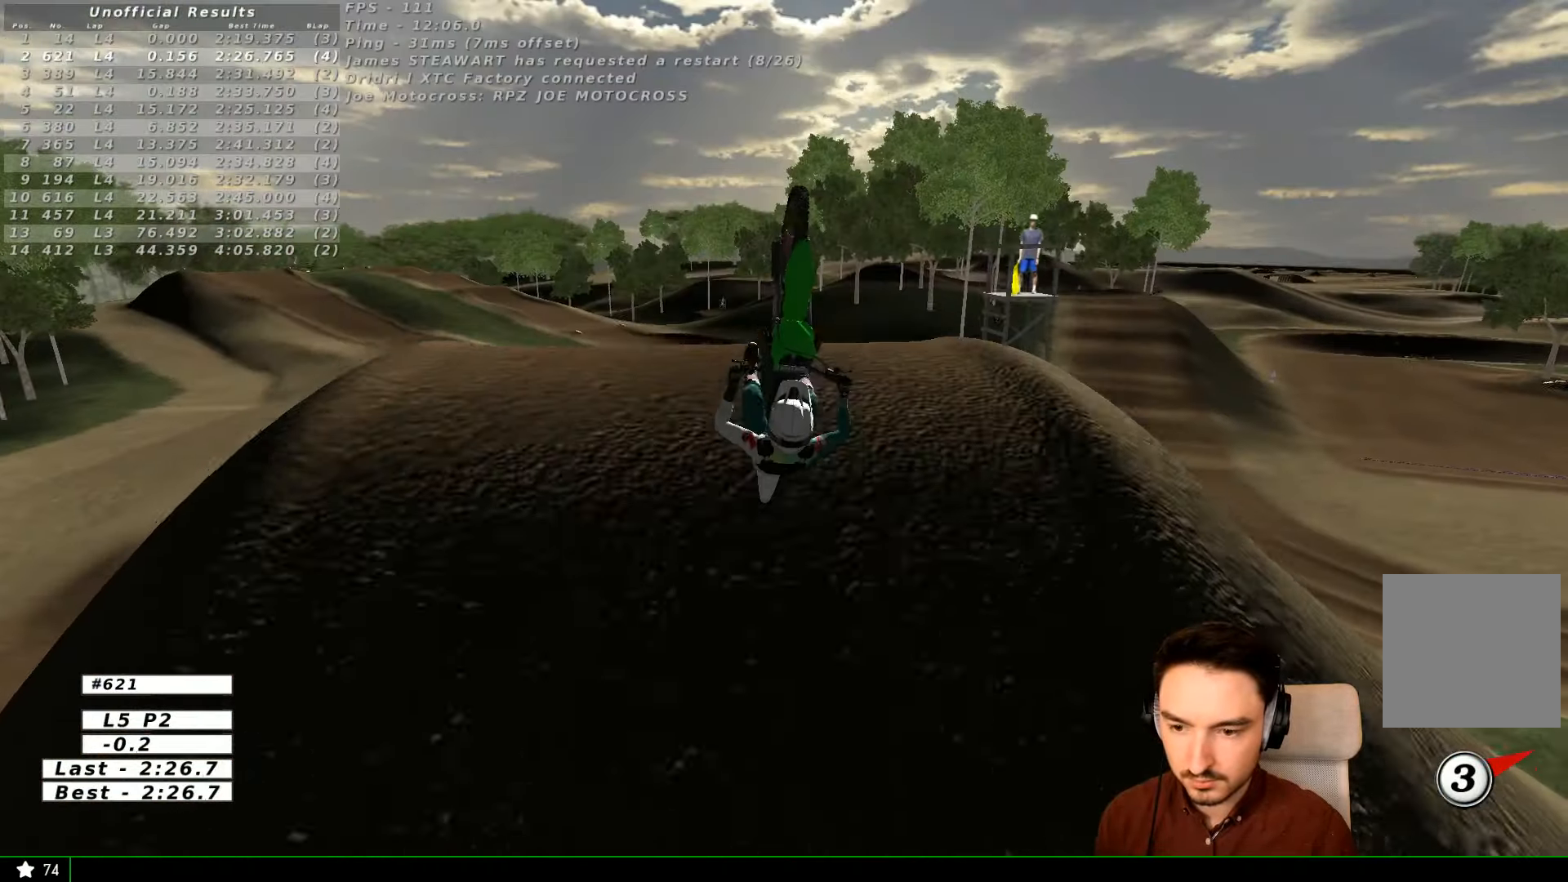
{"buttons": ["L1", "R2"], "left_stick": "down", "right_stick": "center", "events": []}
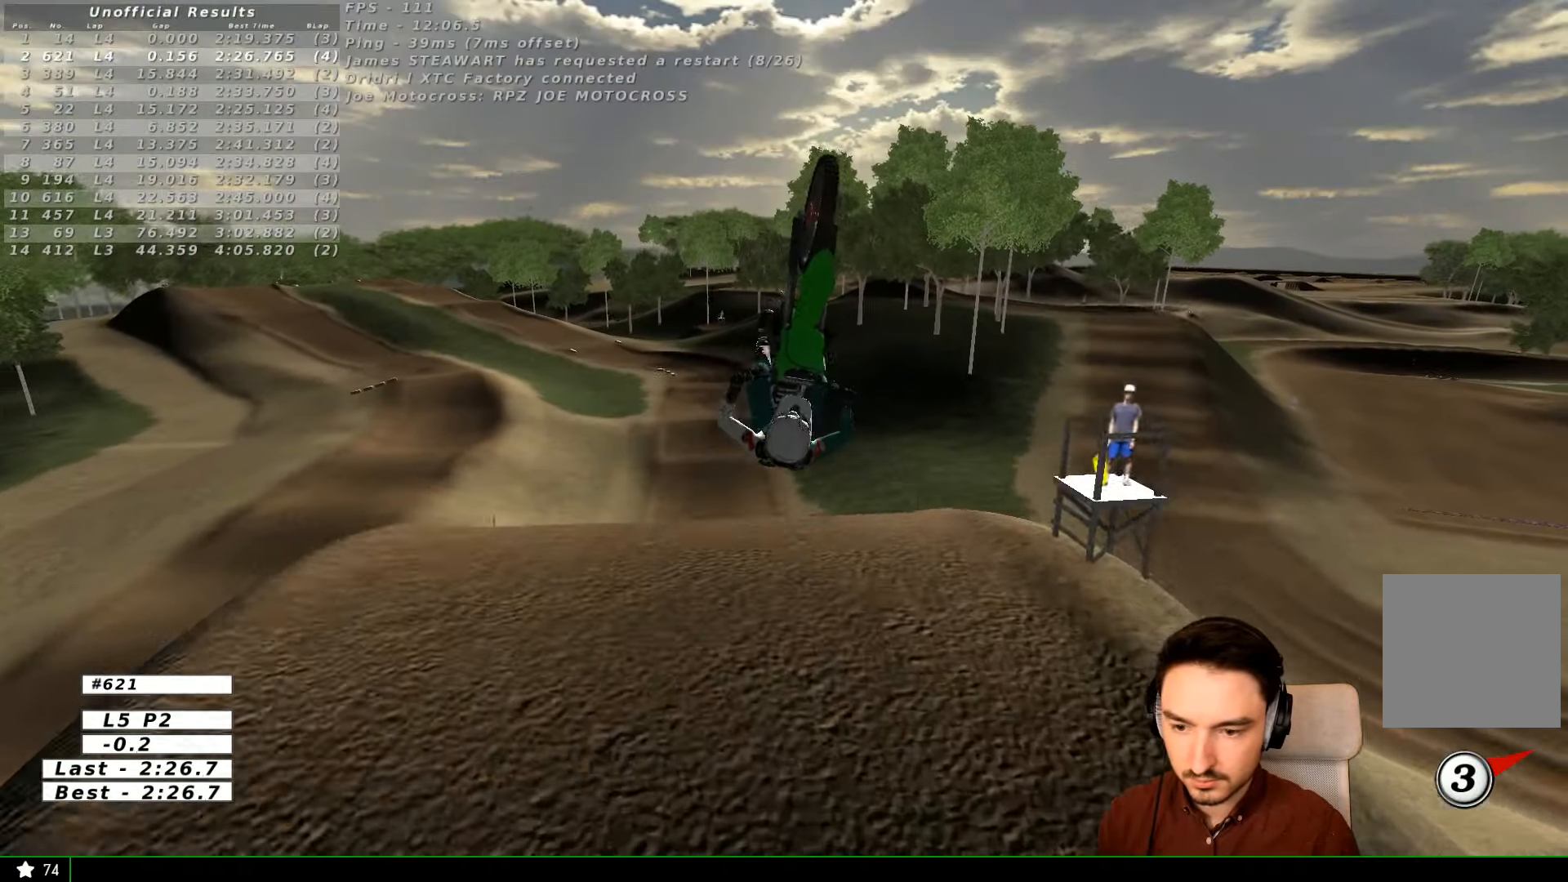
{"buttons": ["L1", "R2"], "left_stick": "down", "right_stick": "center", "events": []}
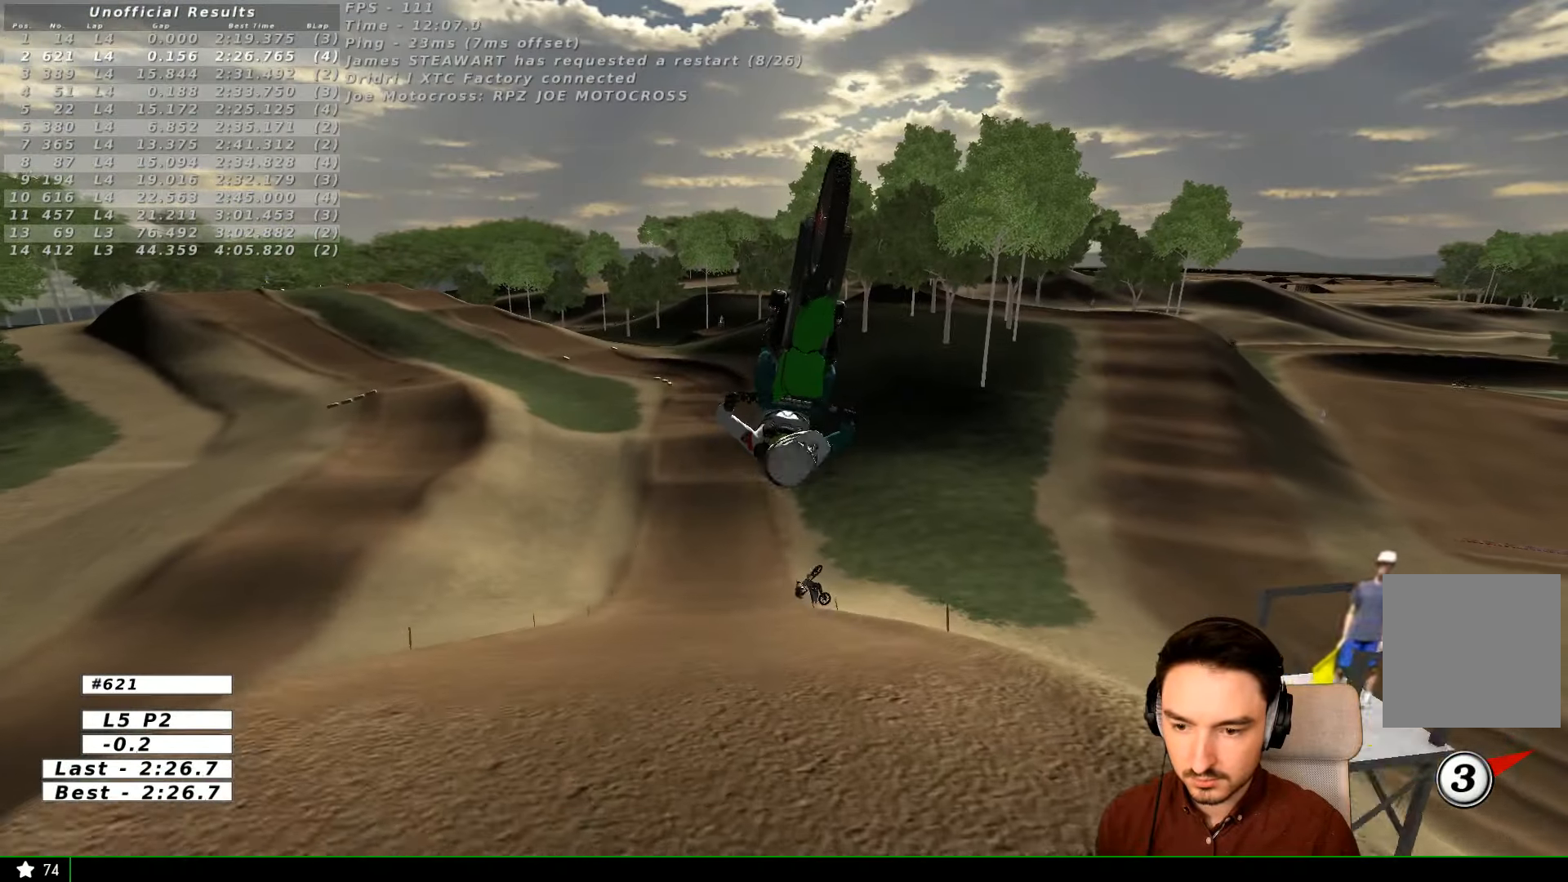
{"buttons": ["L1", "R2"], "left_stick": "down", "right_stick": "center", "events": []}
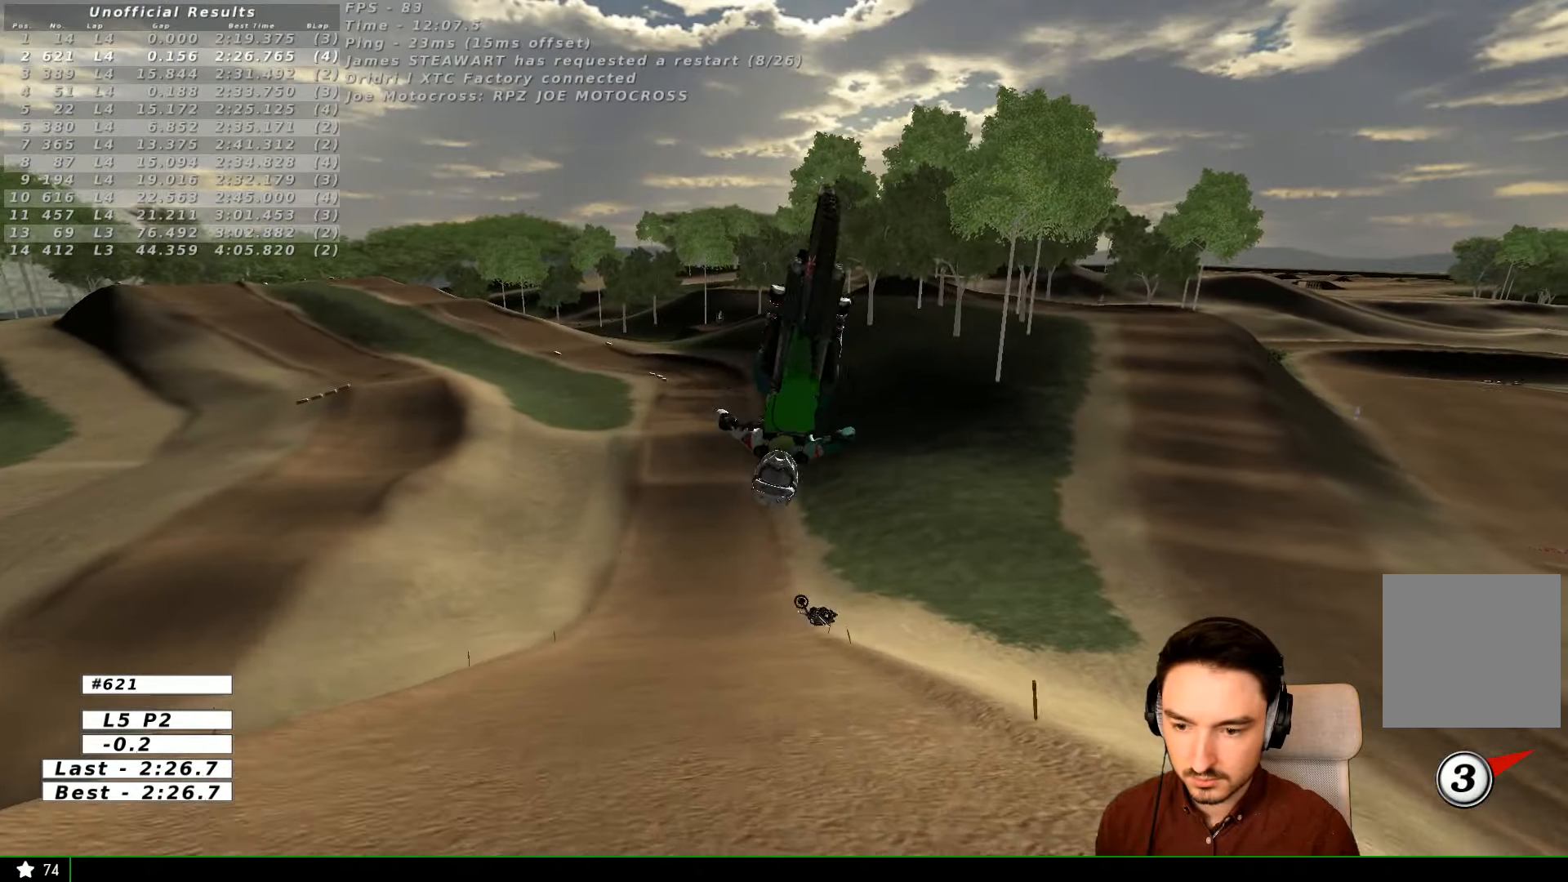
{"buttons": ["L1", "R2"], "left_stick": "down", "right_stick": "center", "events": []}
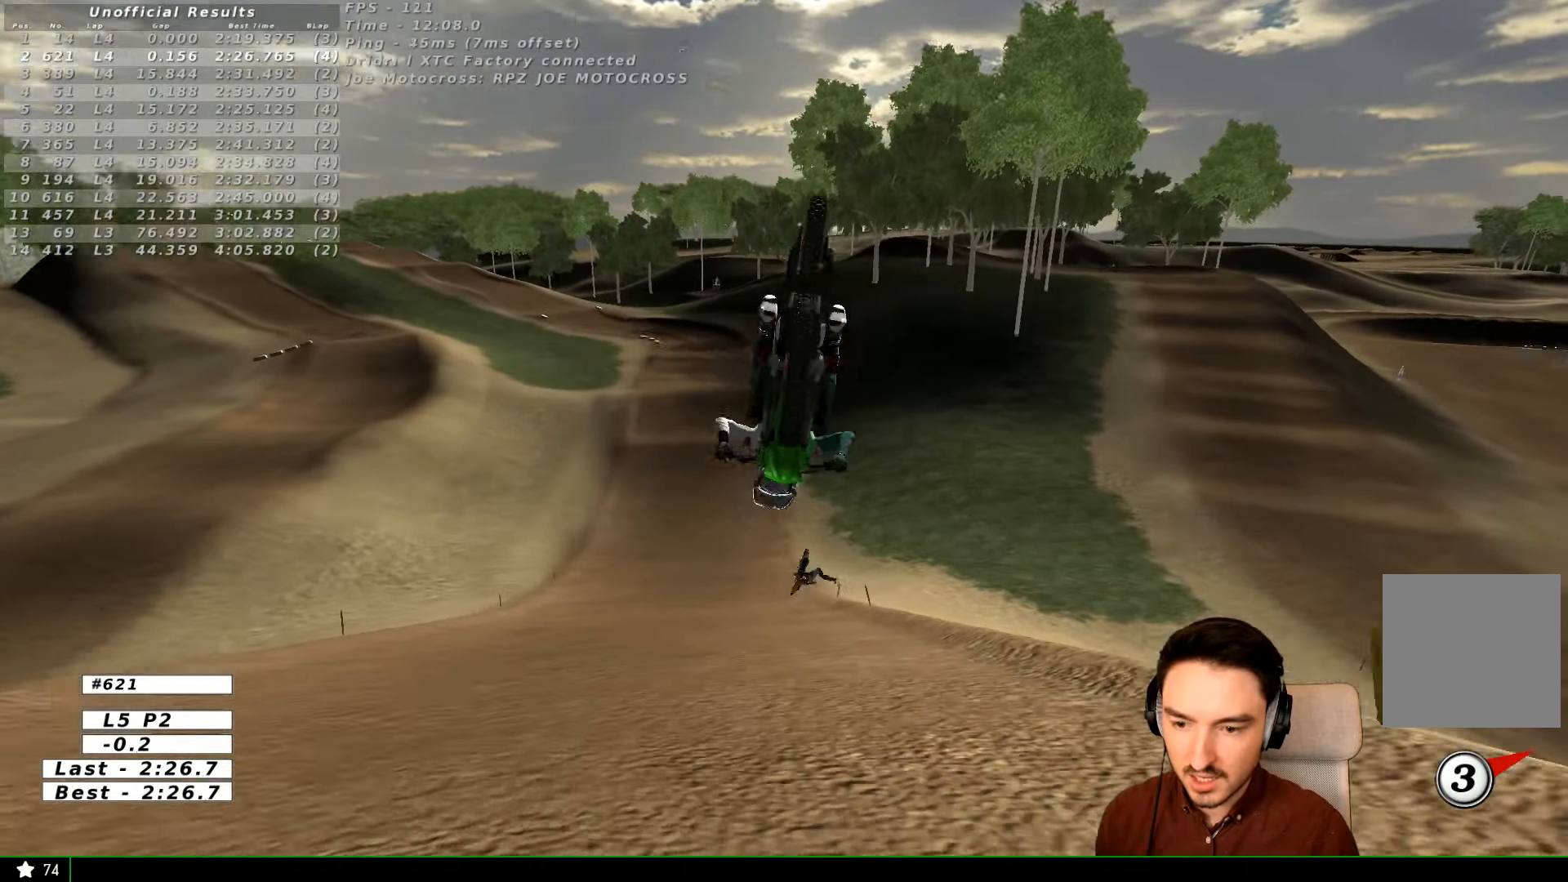
{"buttons": ["R2"], "left_stick": "down", "right_stick": "center", "events": [[500, "L1", "up"]]}
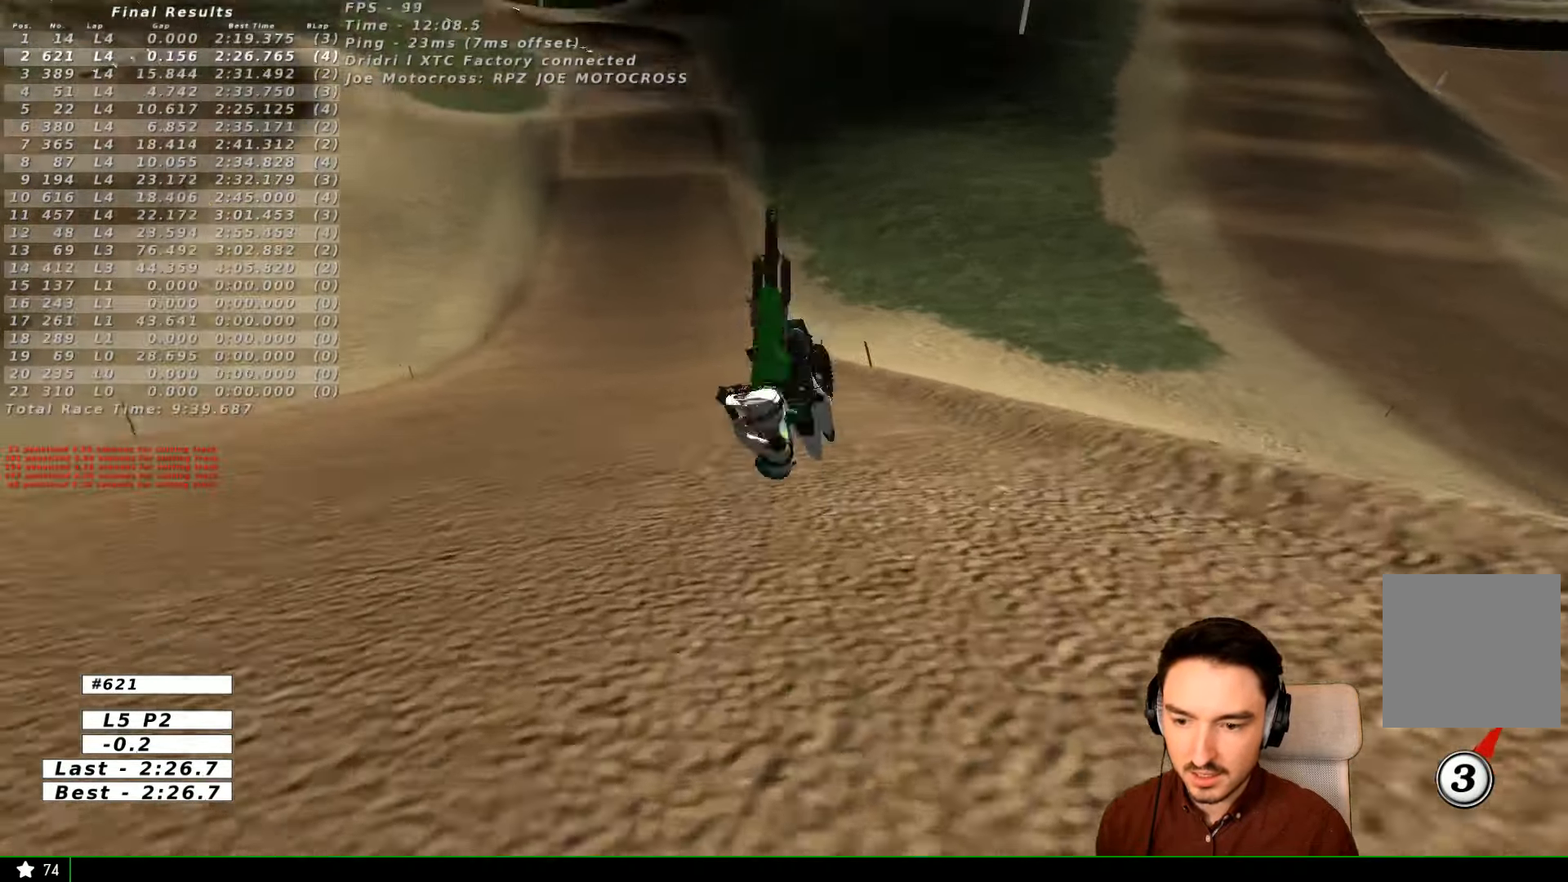
{"buttons": ["X", "L2"], "left_stick": "down", "right_stick": "center", "events": [[33, "R2", "up"], [300, "L2", "down"], [333, "X", "down"]]}
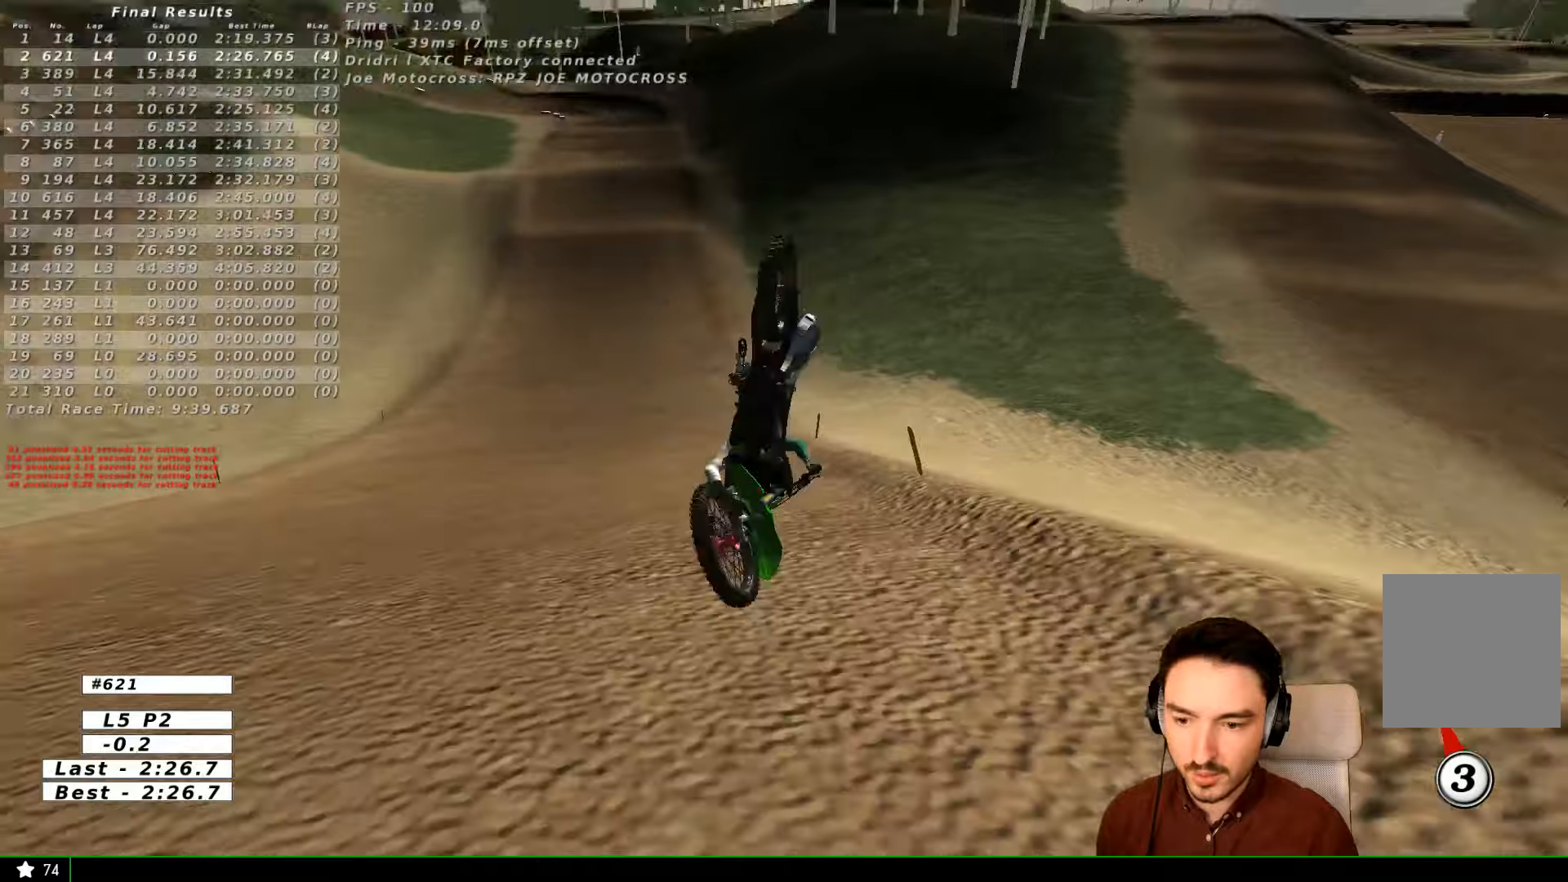
{"buttons": ["X", "L2"], "left_stick": "down", "right_stick": "center", "events": []}
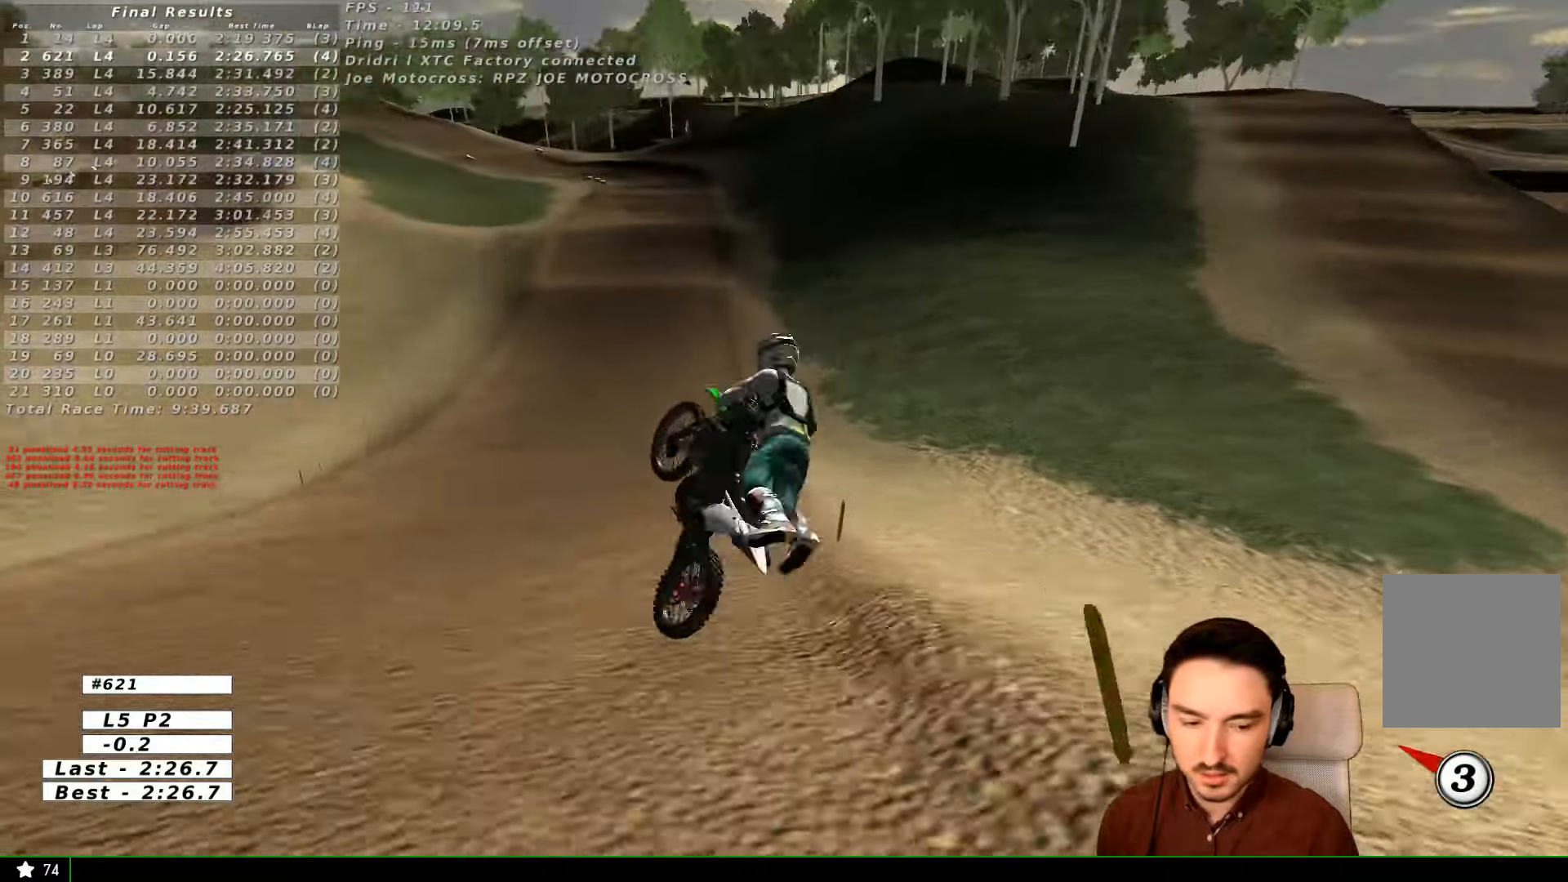
{"buttons": [], "left_stick": "center", "right_stick": "center", "events": [[100, "L2", "up"], [100, "X", "up"], [100, "left_stick", "center"], [400, "X", "down"], [500, "X", "up"]]}
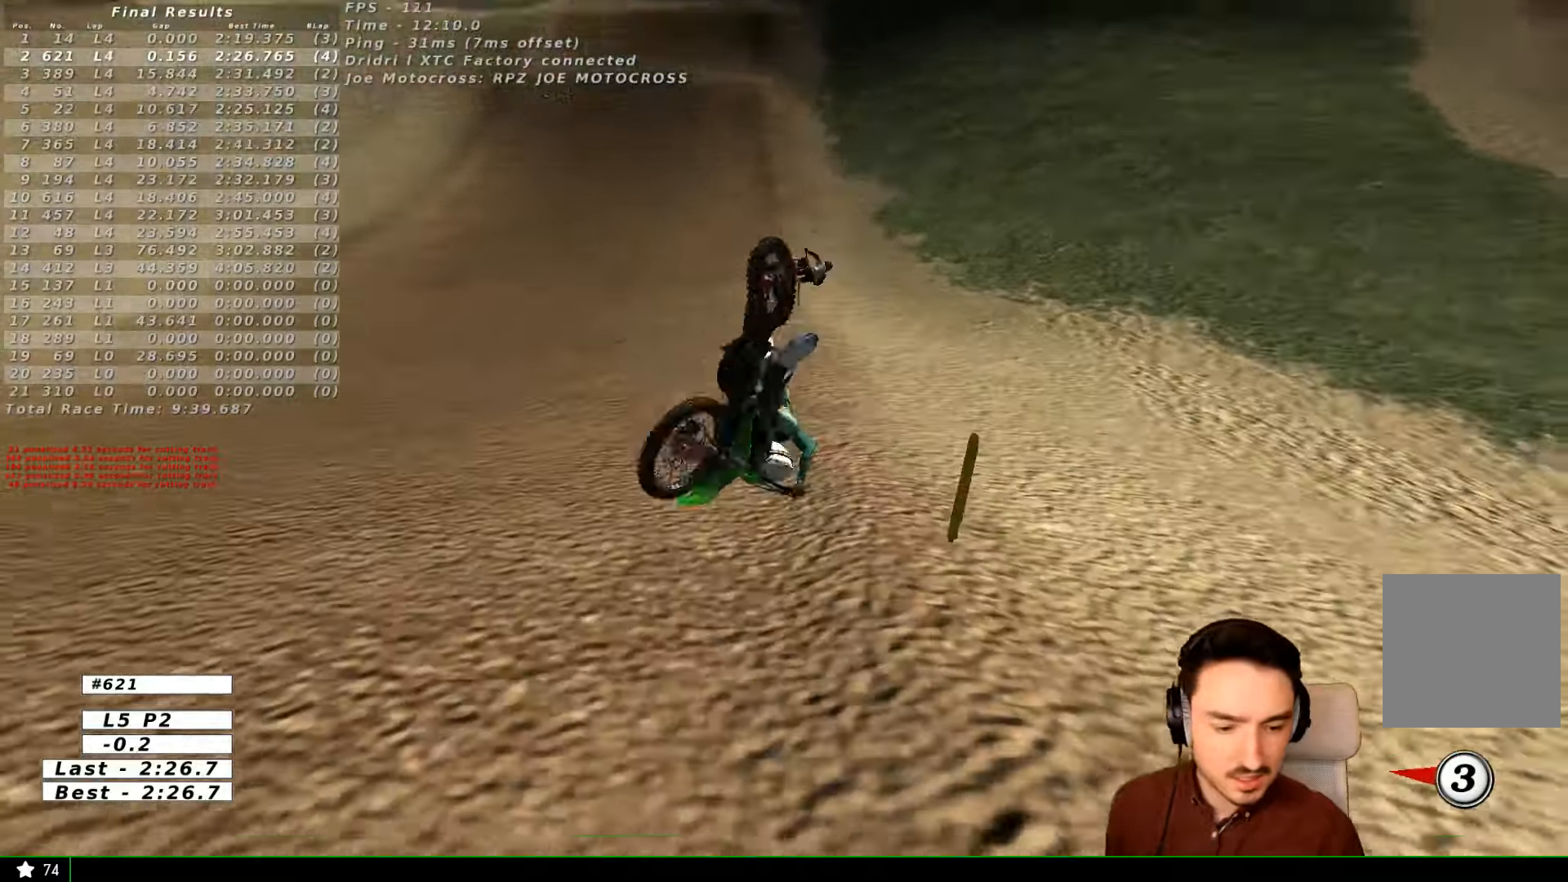
{"buttons": [], "left_stick": "center", "right_stick": "center", "events": [[166, "X", "down"], [233, "X", "up"]]}
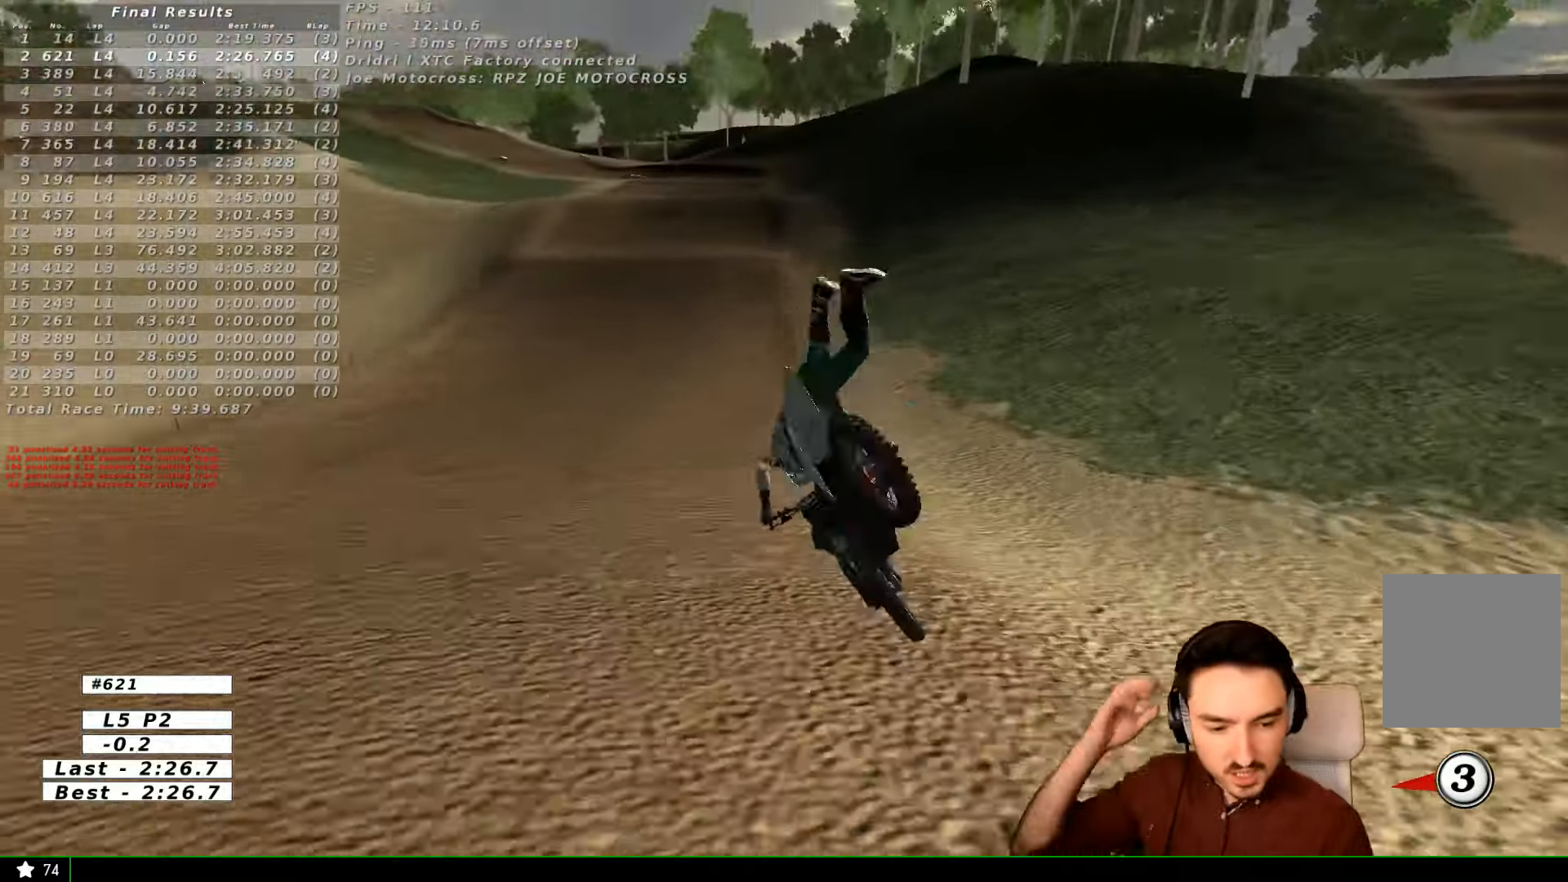
{"buttons": [], "left_stick": "center", "right_stick": "center", "events": []}
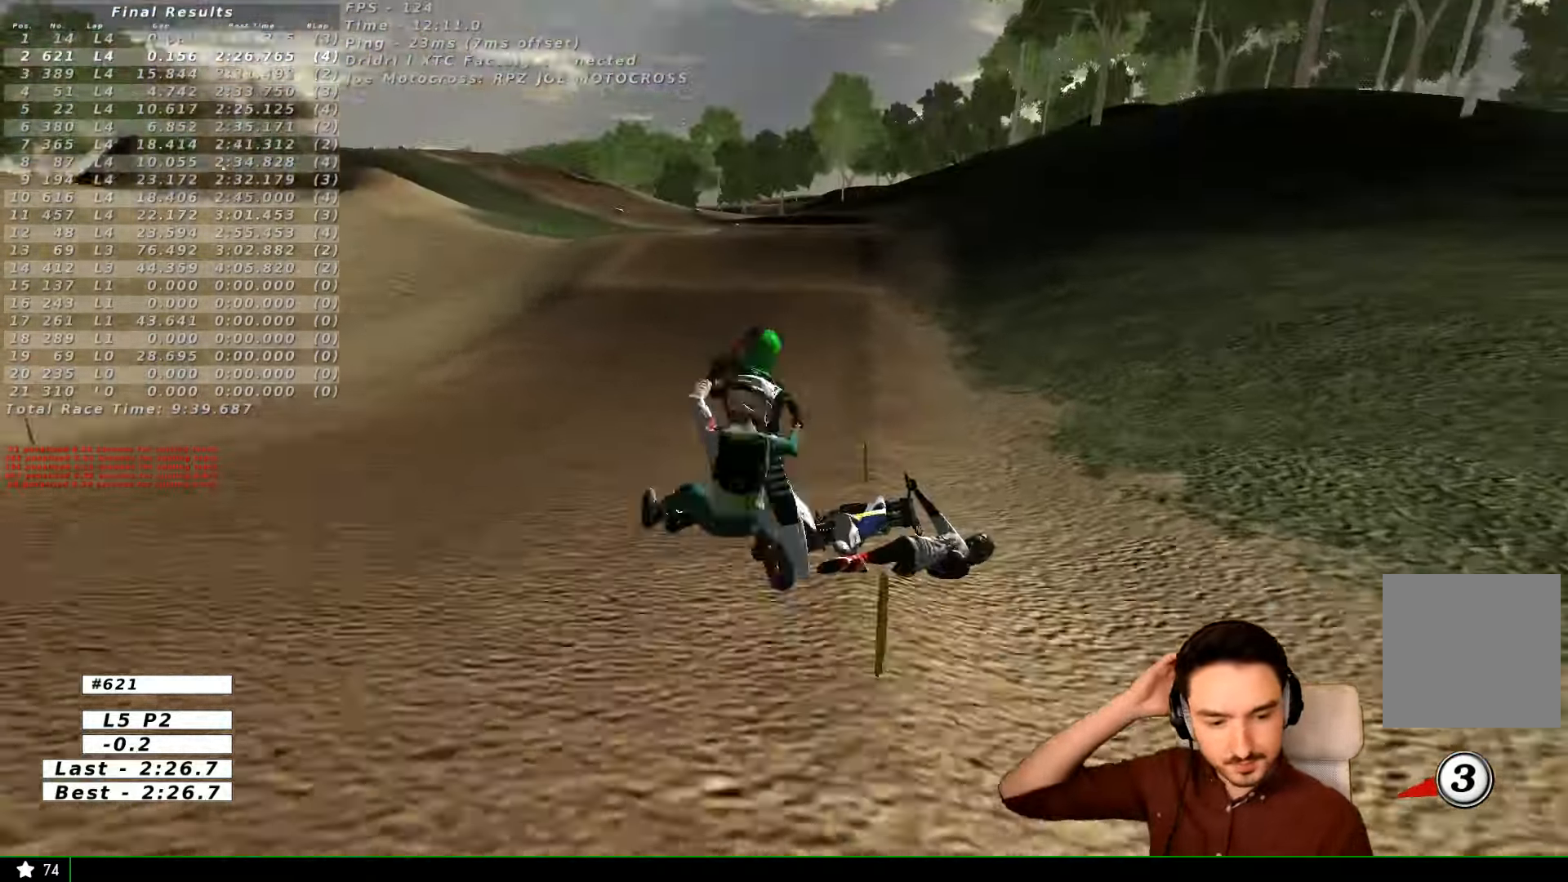
{"buttons": [], "left_stick": "center", "right_stick": "center", "events": []}
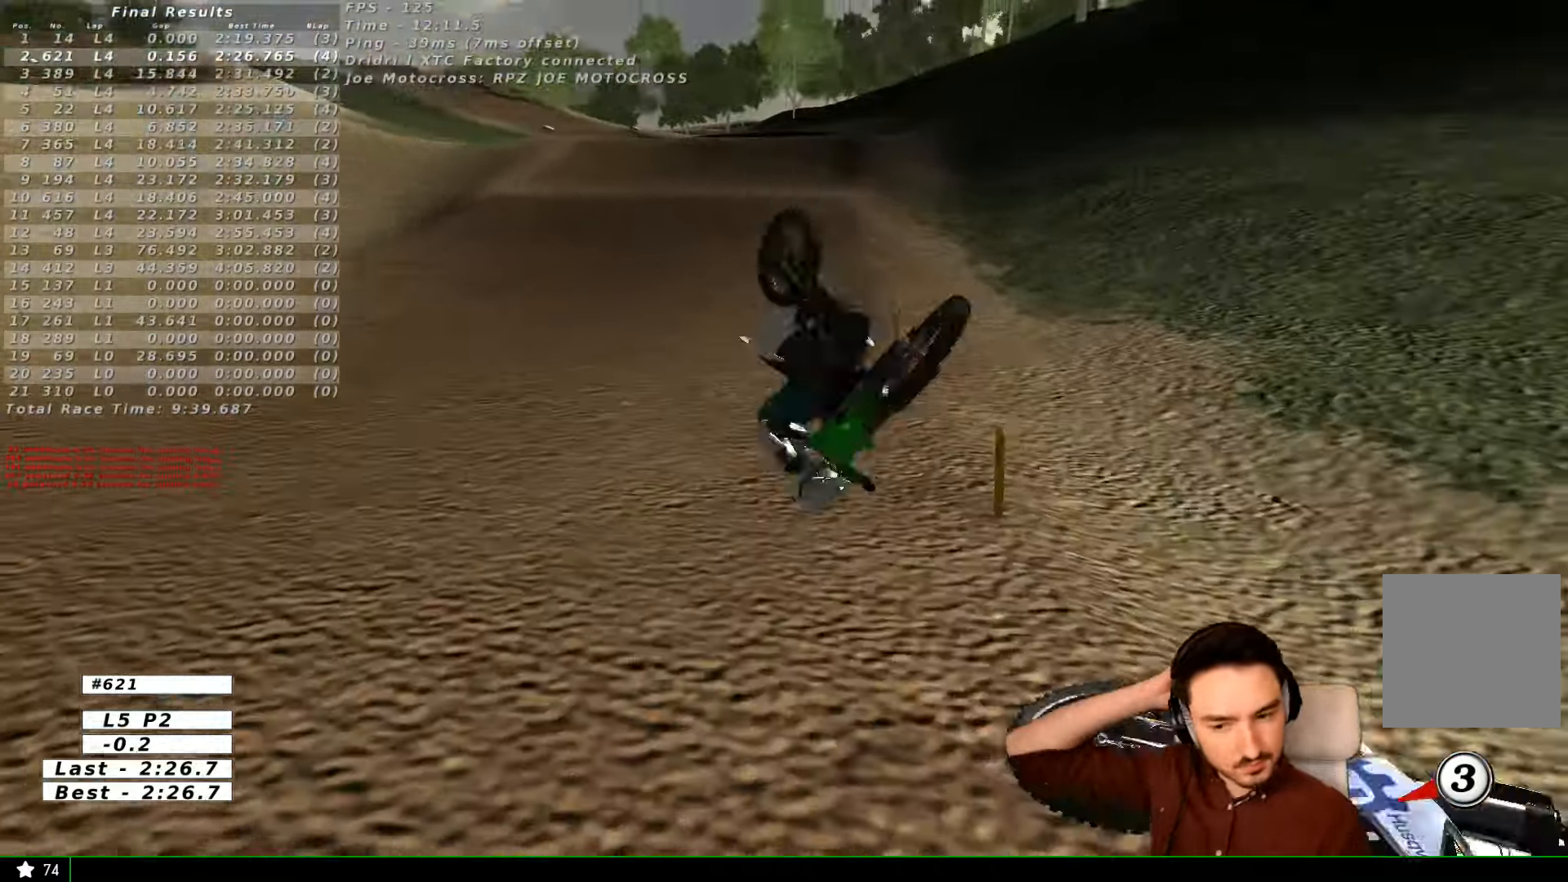
{"buttons": [], "left_stick": "center", "right_stick": "center", "events": []}
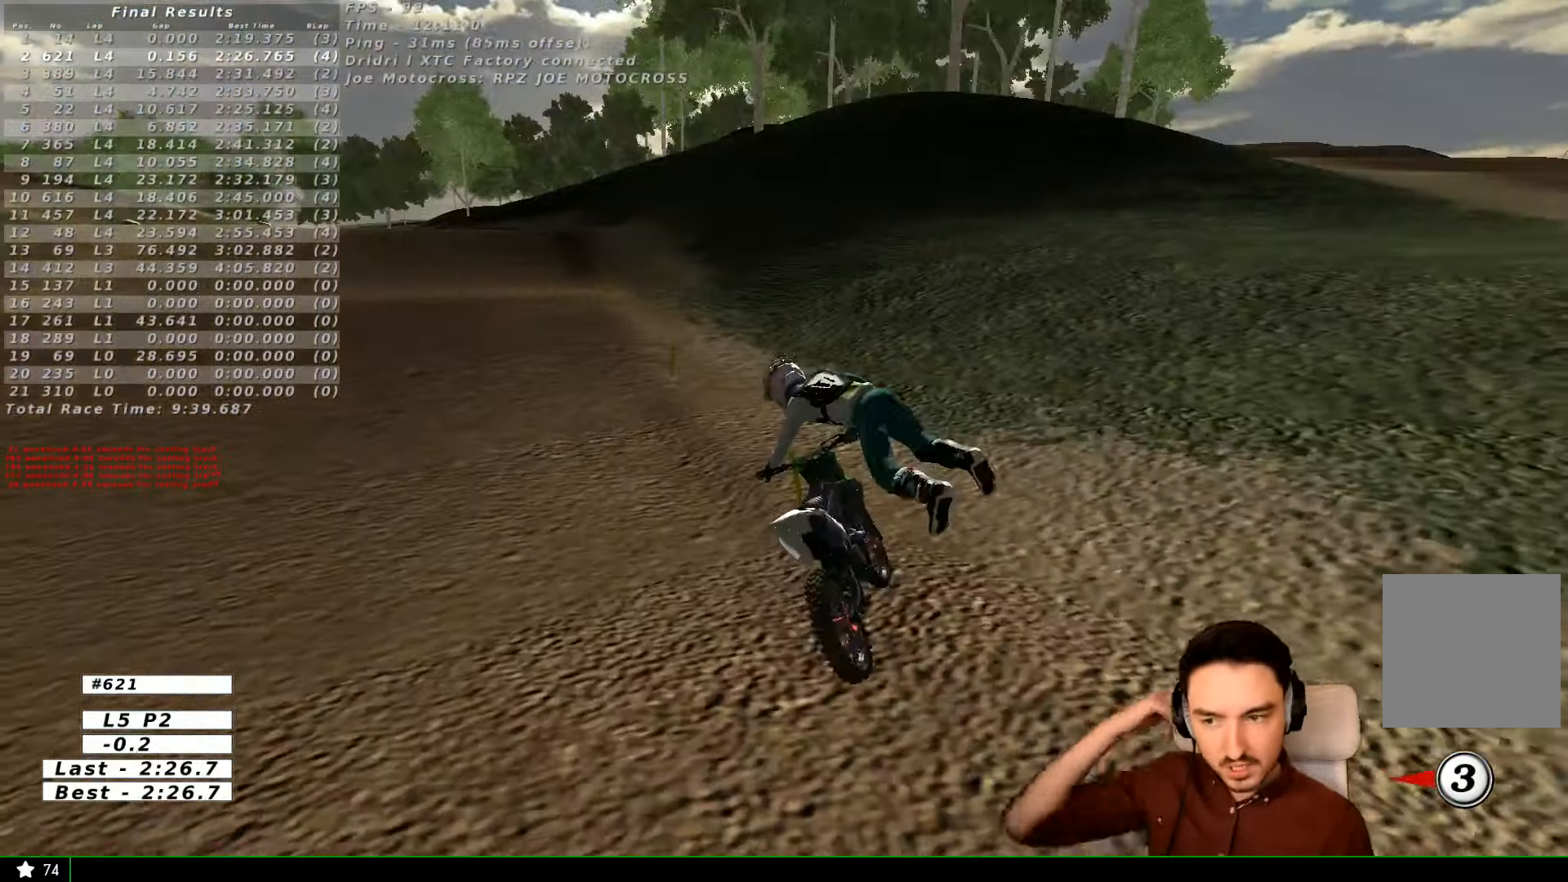
{"buttons": [], "left_stick": "center", "right_stick": "center", "events": []}
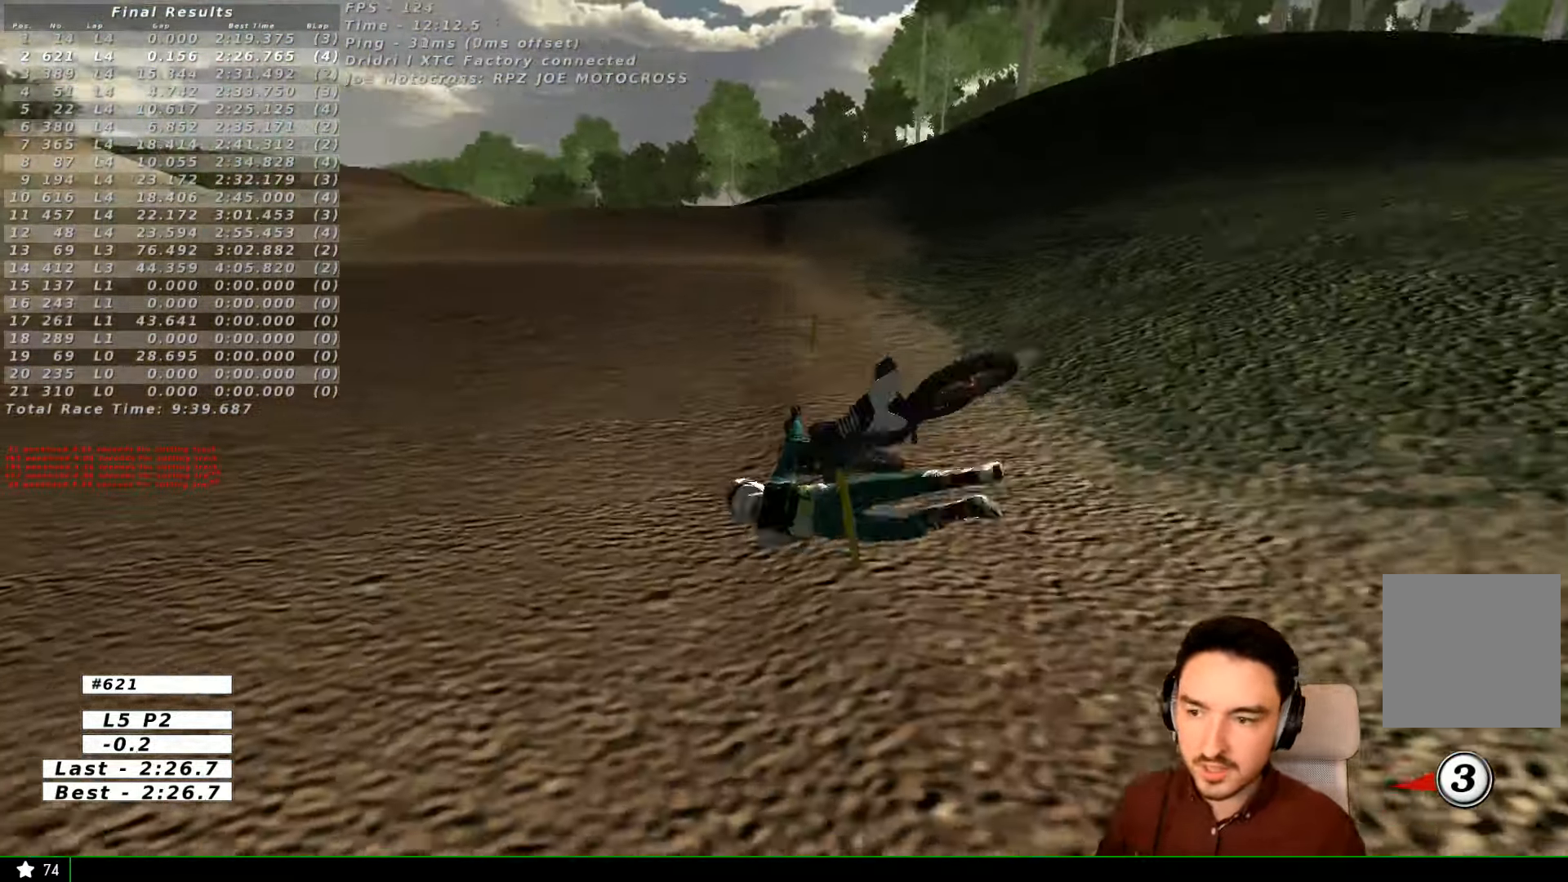
{"buttons": [], "left_stick": "center", "right_stick": "center", "events": []}
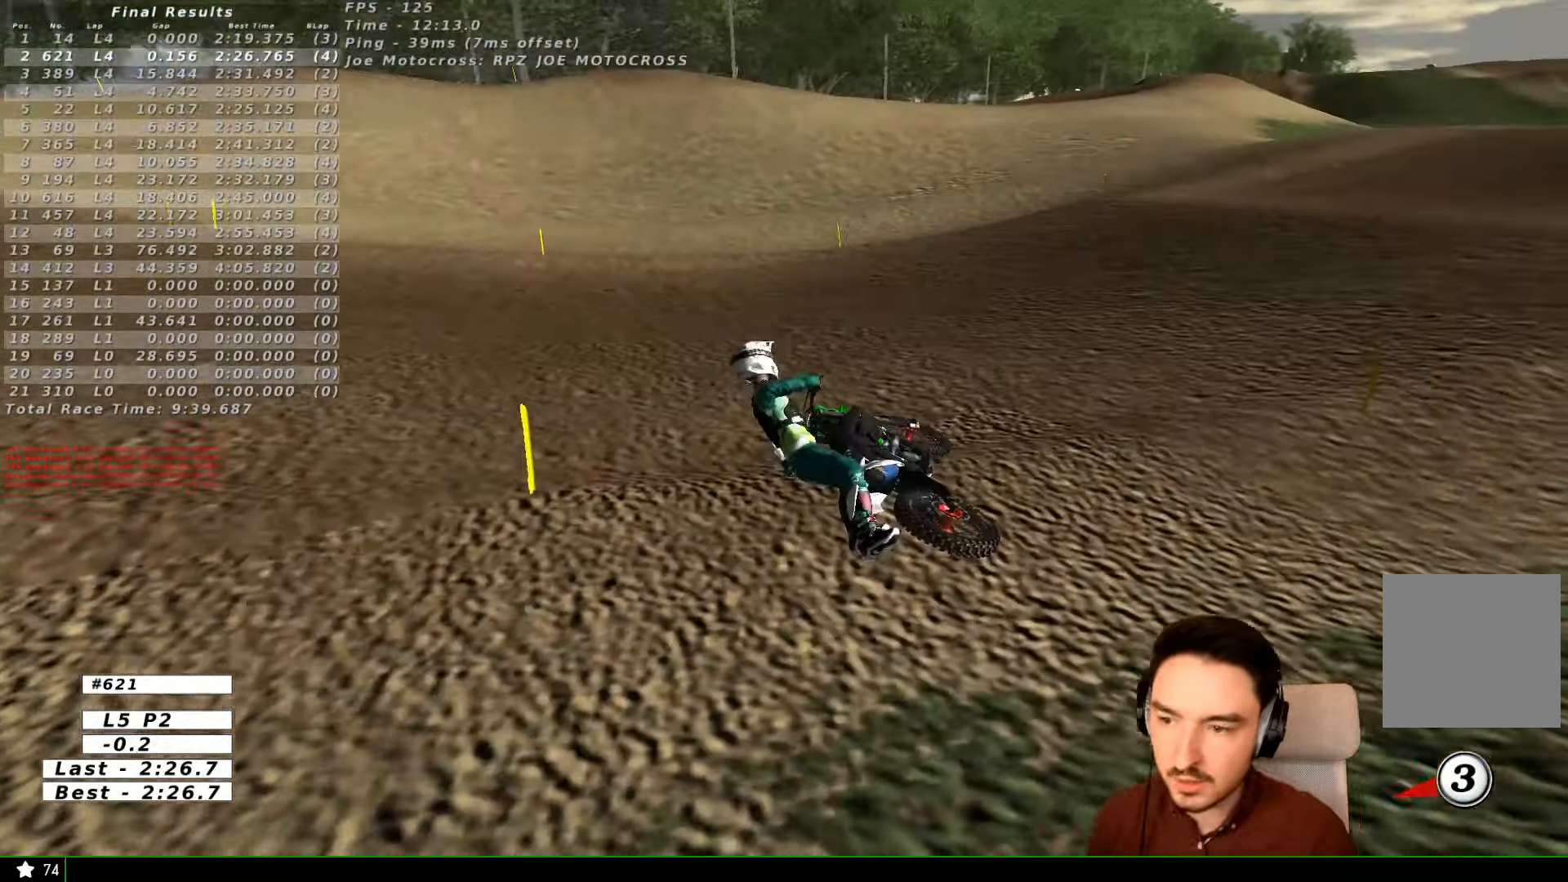
{"buttons": [], "left_stick": "center", "right_stick": "center", "events": []}
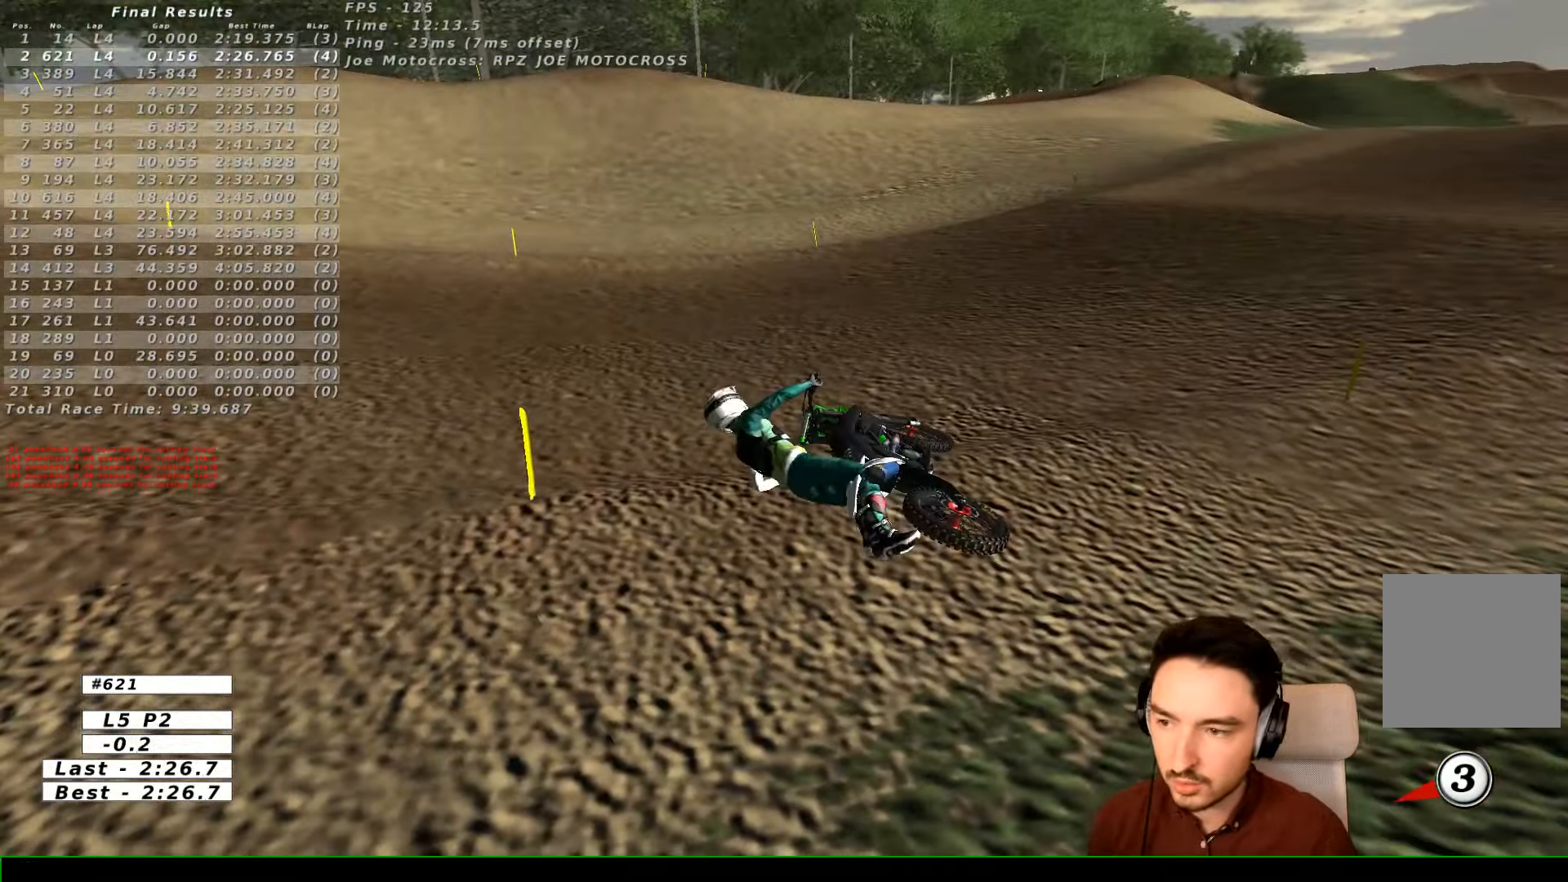
{"buttons": [], "left_stick": "center", "right_stick": "center", "events": []}
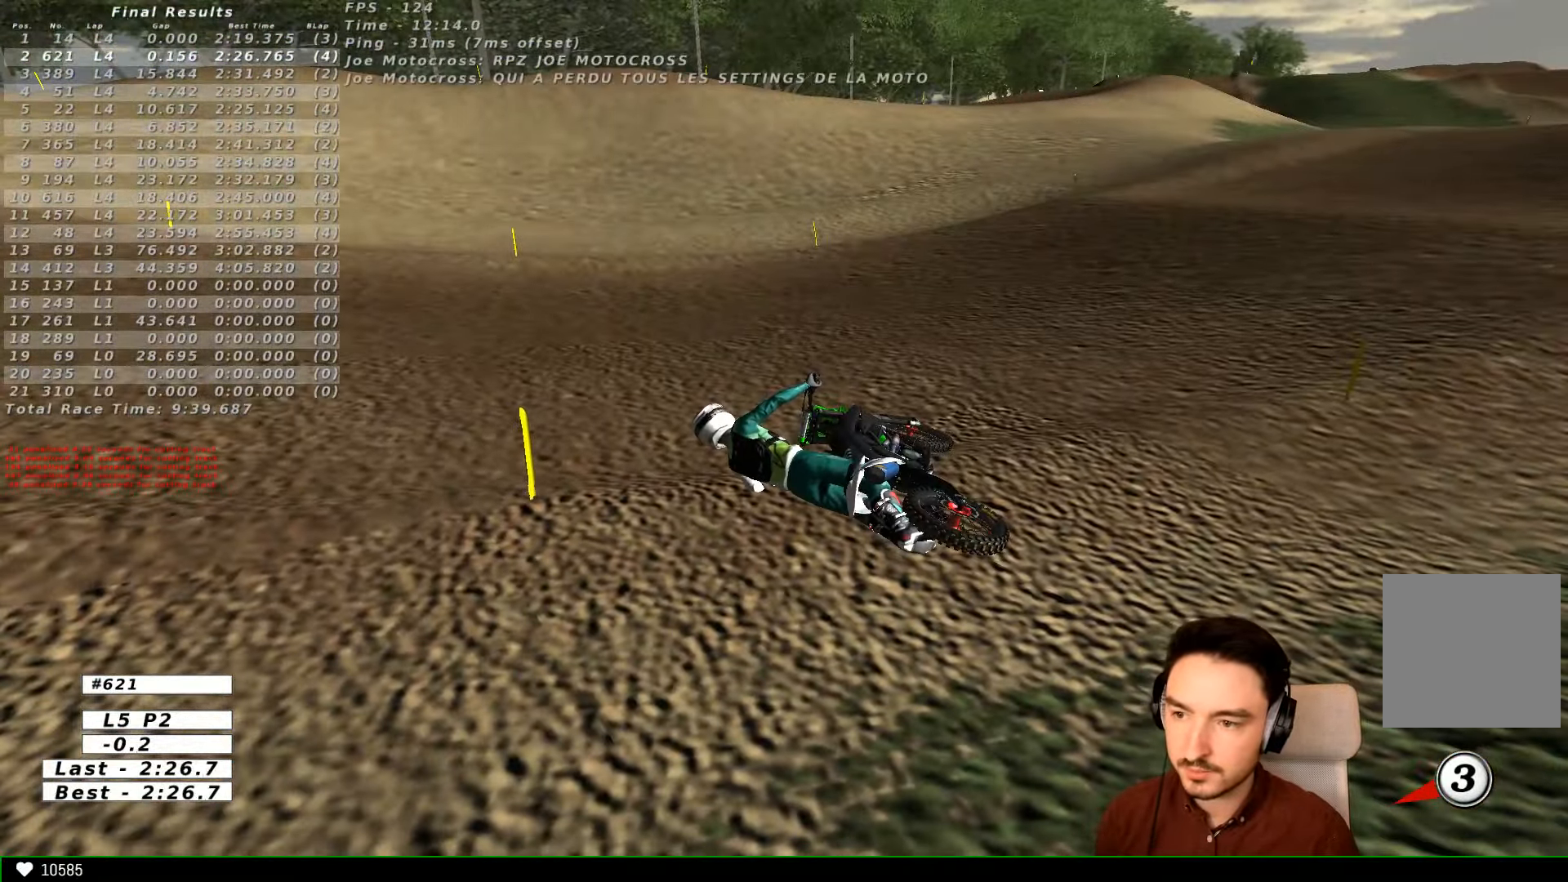
{"buttons": ["X", "Y"], "left_stick": "left", "right_stick": "center", "events": [[167, "left_stick", "left"], [267, "X", "down"], [267, "Y", "down"]]}
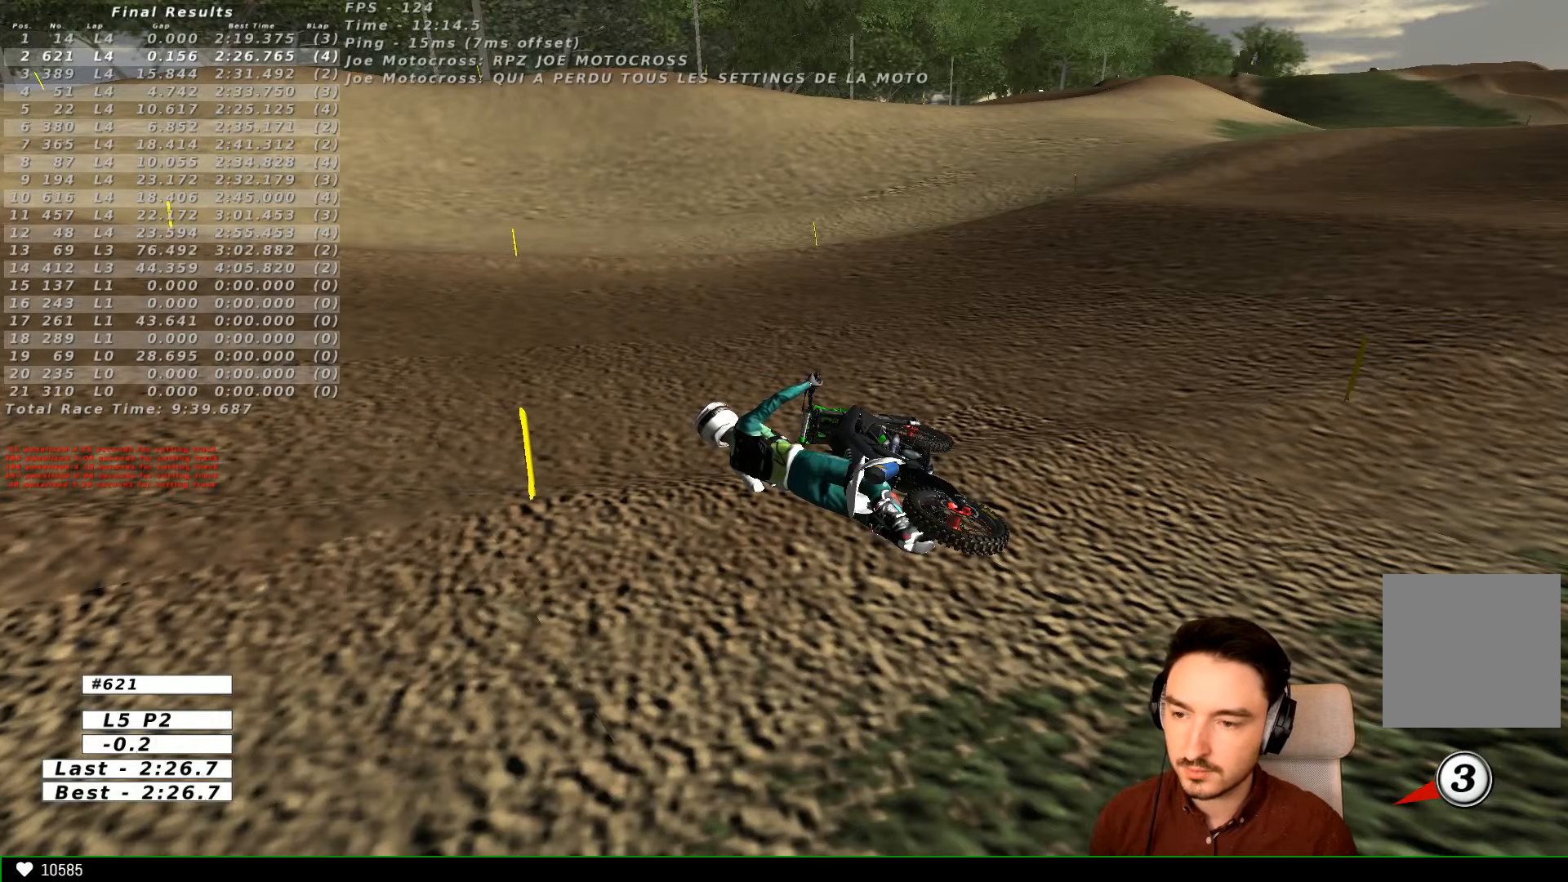
{"buttons": ["Y"], "left_stick": "left", "right_stick": "center", "events": [[67, "X", "up"]]}
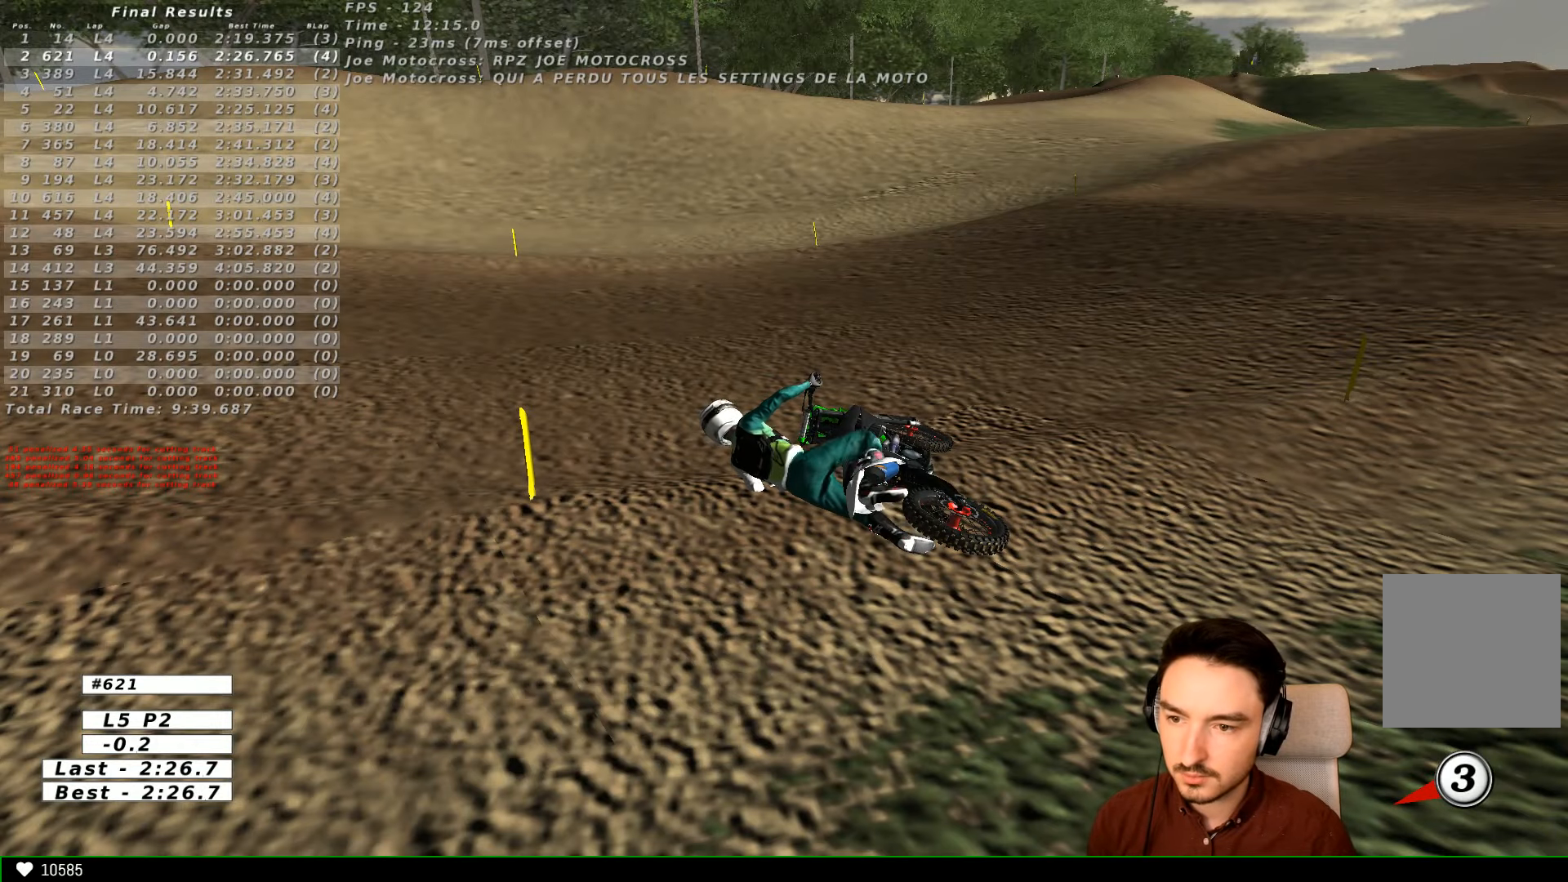
{"buttons": ["Y"], "left_stick": "left", "right_stick": "center", "events": []}
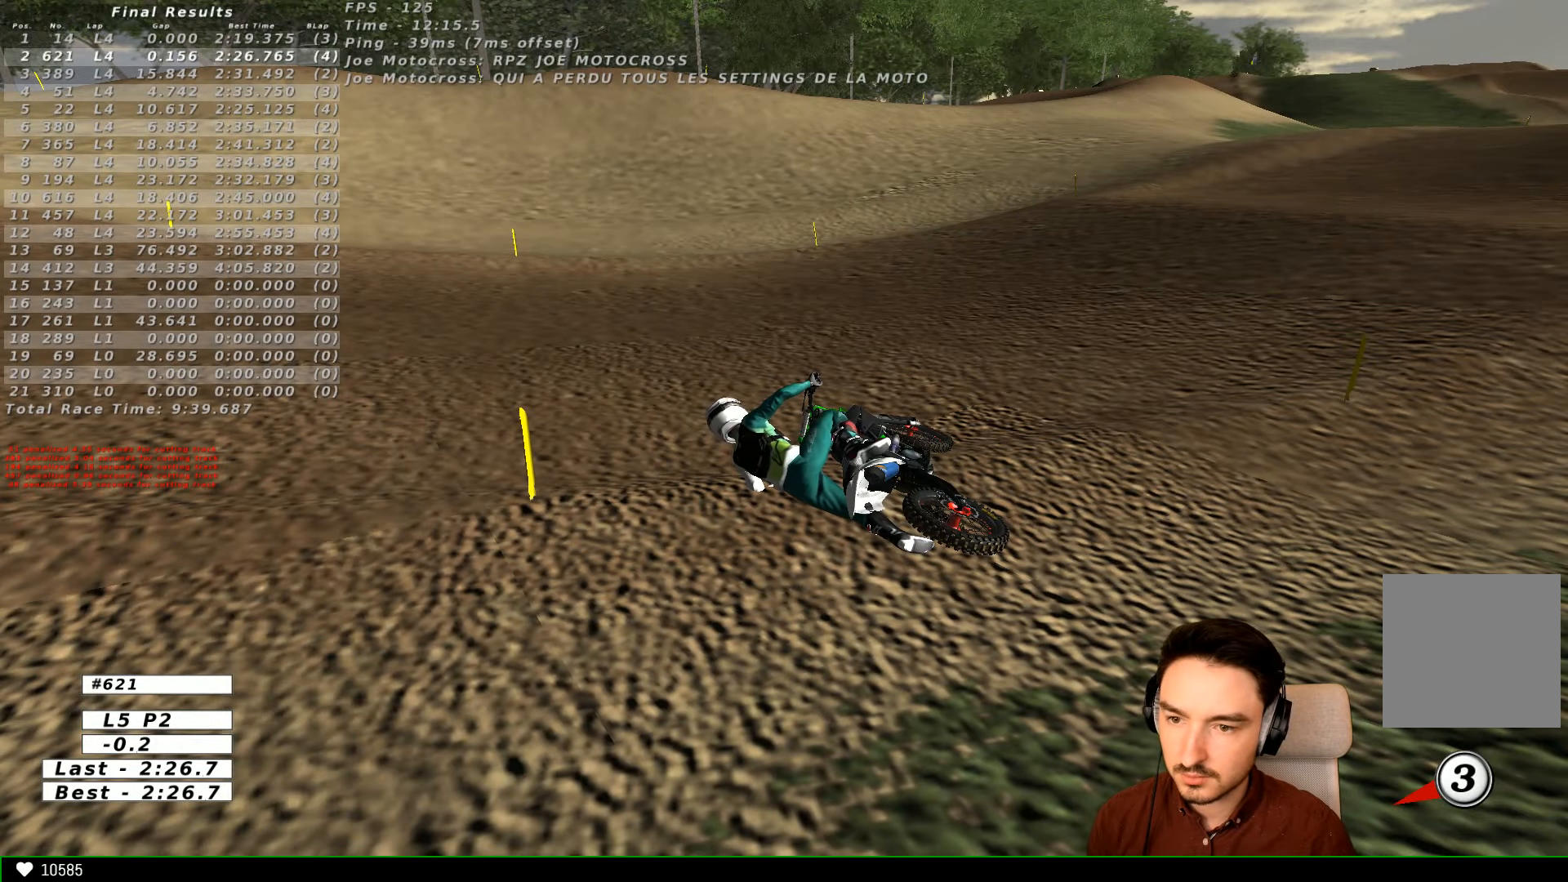
{"buttons": ["X", "Y"], "left_stick": "left", "right_stick": "center", "events": [[267, "X", "down"]]}
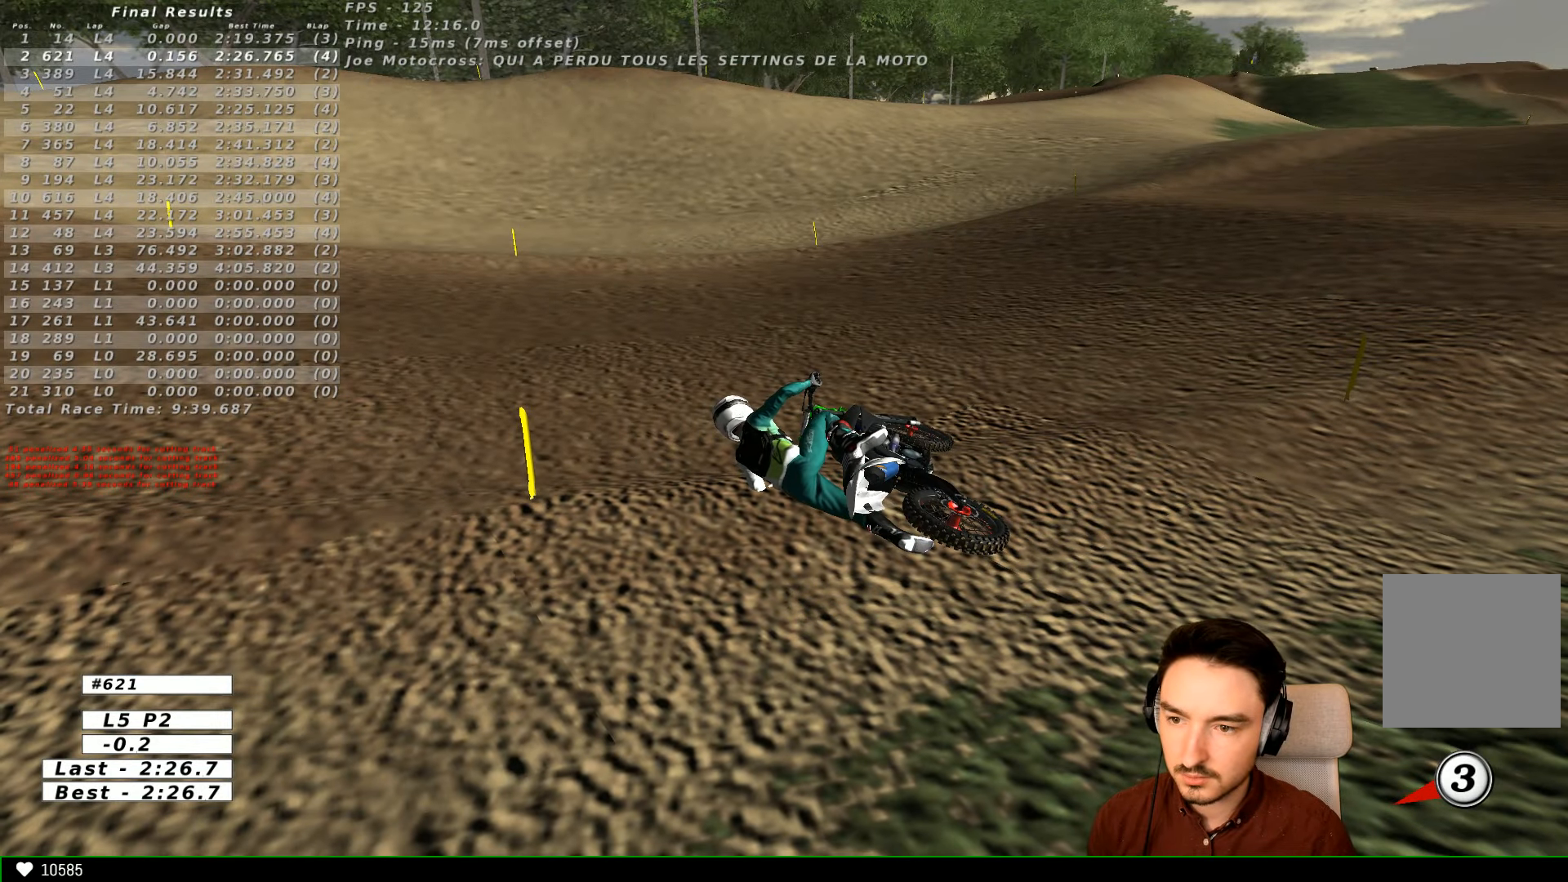
{"buttons": ["X", "Y"], "left_stick": "left", "right_stick": "center", "events": []}
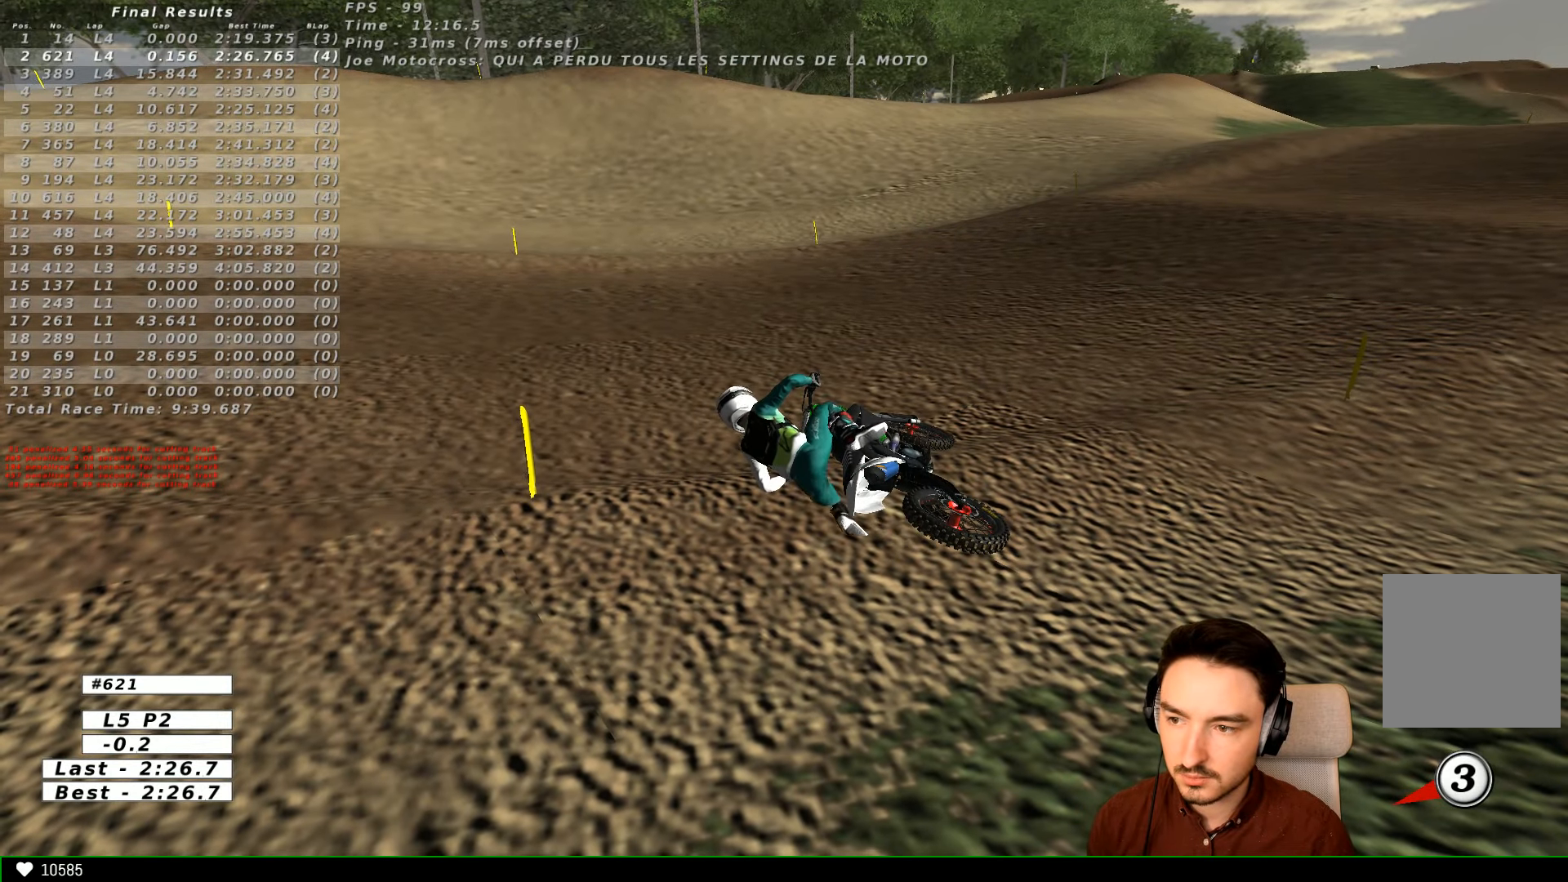
{"buttons": ["X", "Y"], "left_stick": "left", "right_stick": "center", "events": [[167, "X", "up"], [267, "X", "down"]]}
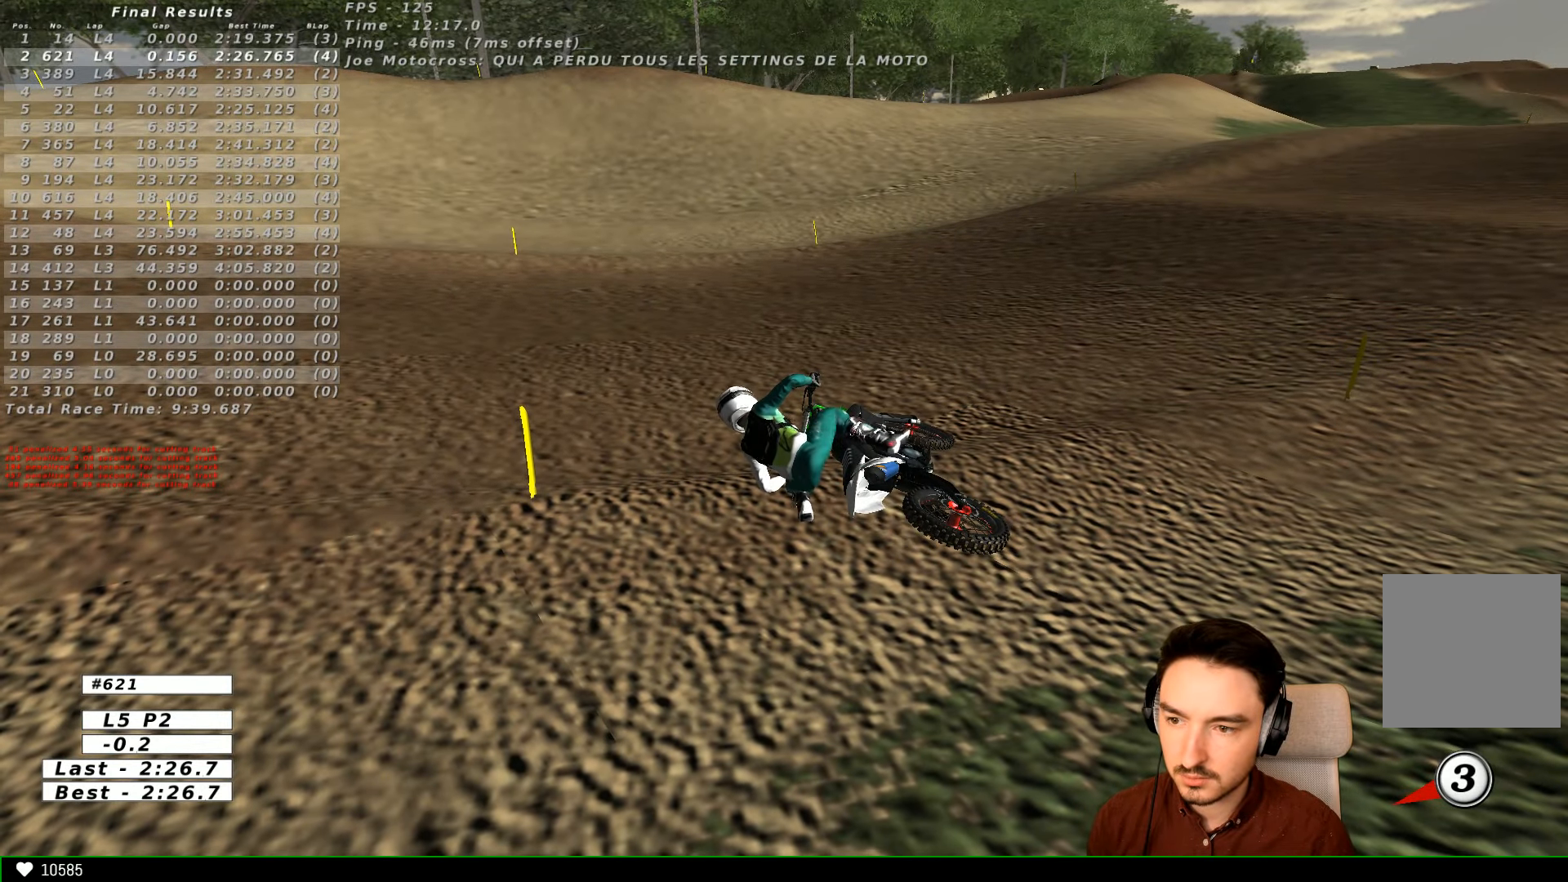
{"buttons": ["Y"], "left_stick": "left", "right_stick": "center", "events": [[367, "X", "up"]]}
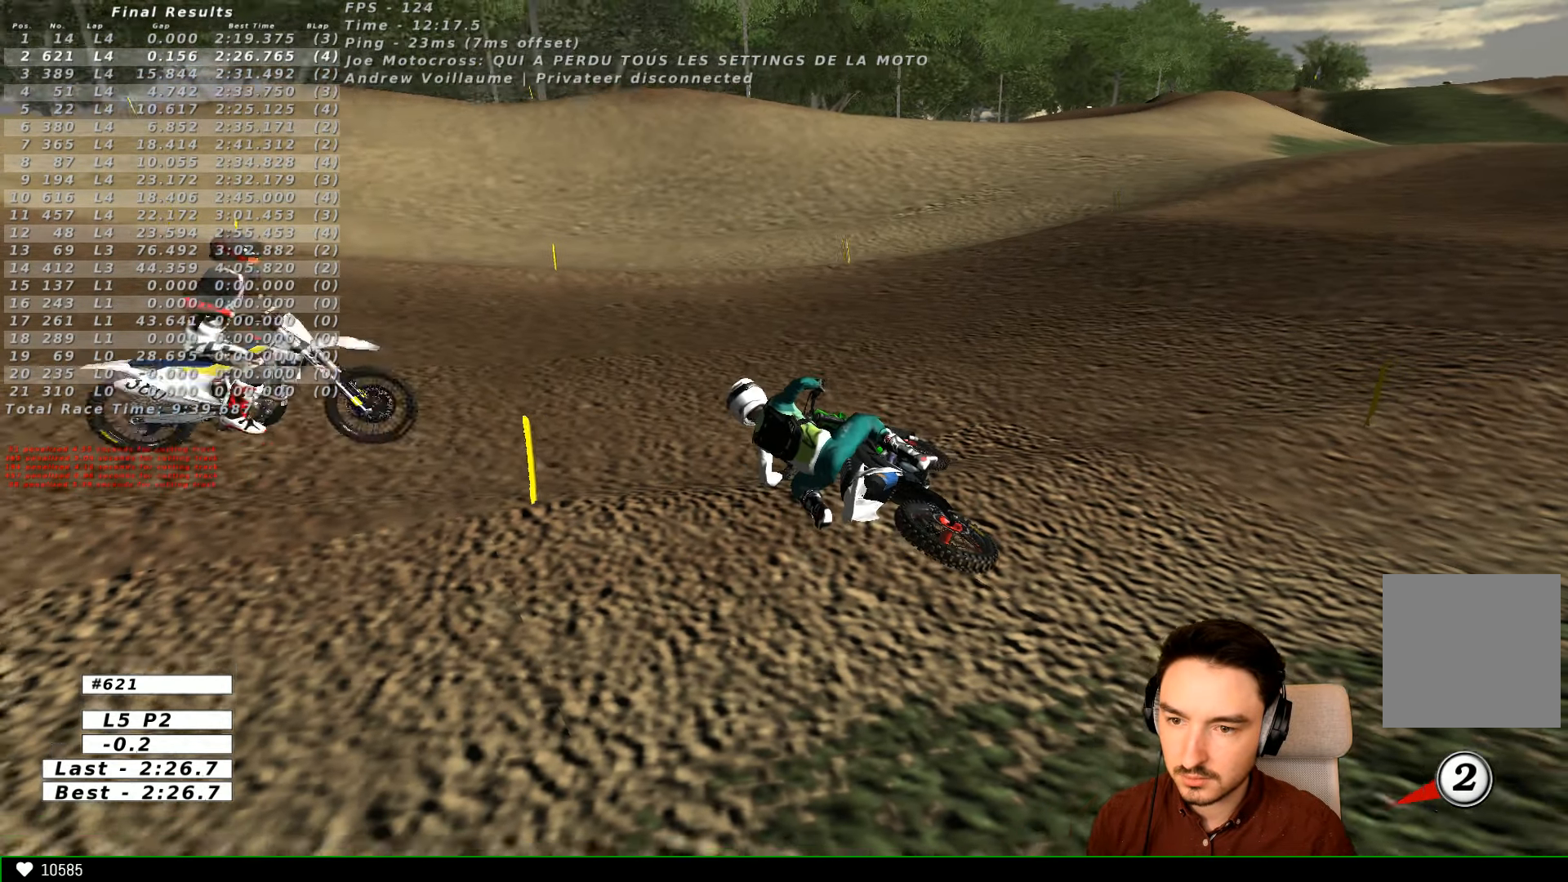
{"buttons": ["R2"], "left_stick": "center", "right_stick": "center", "events": [[67, "X", "down"], [300, "R2", "down"], [334, "X", "up"], [367, "Y", "up"], [367, "left_stick", "center"]]}
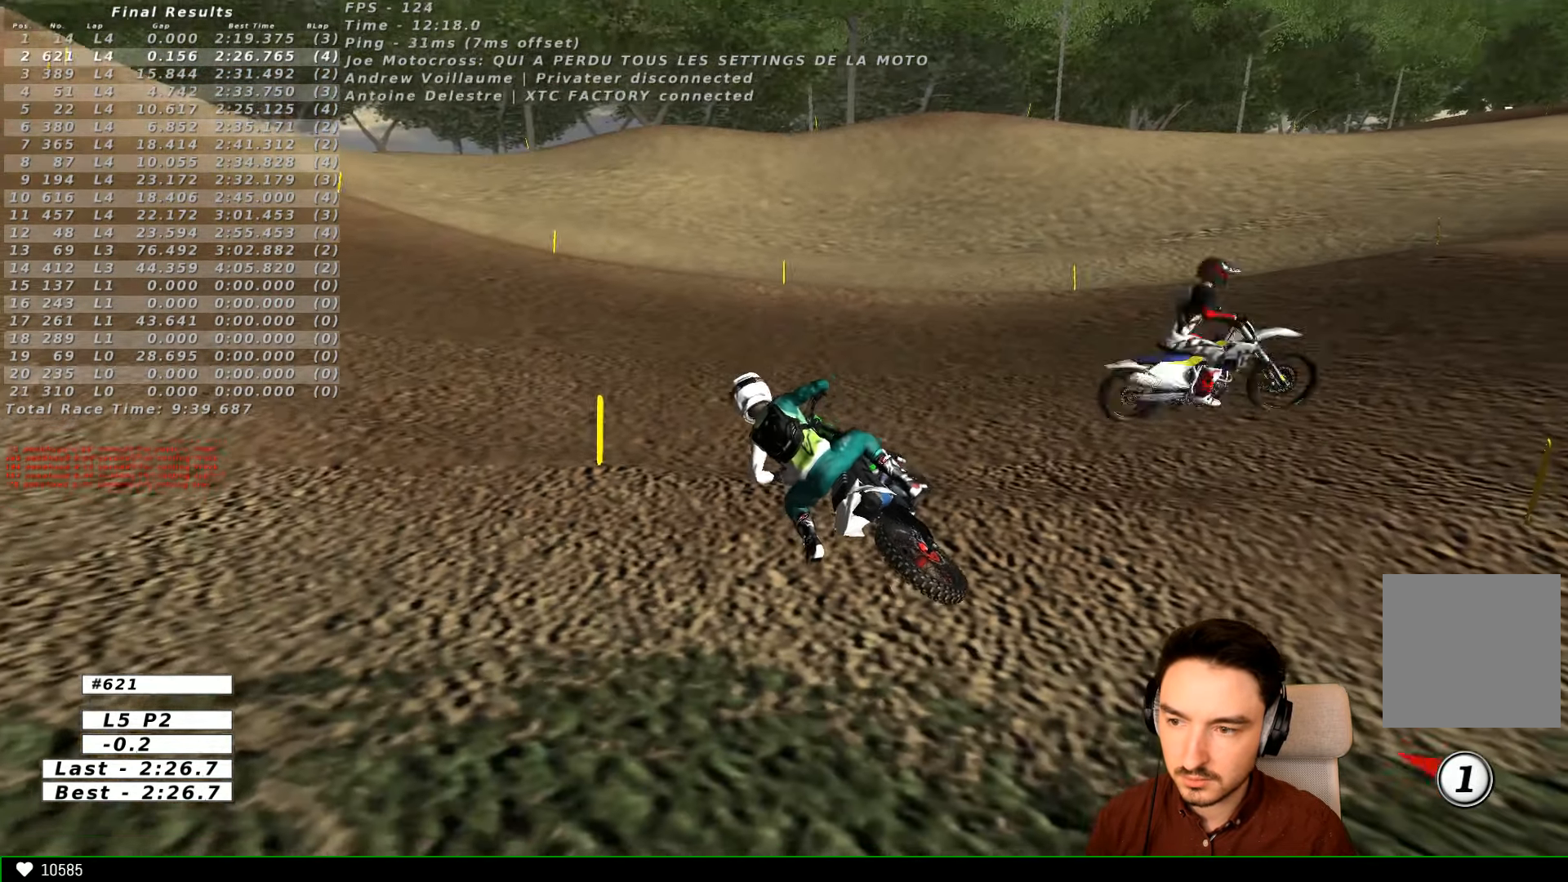
{"buttons": ["R2"], "left_stick": "center", "right_stick": "center"}
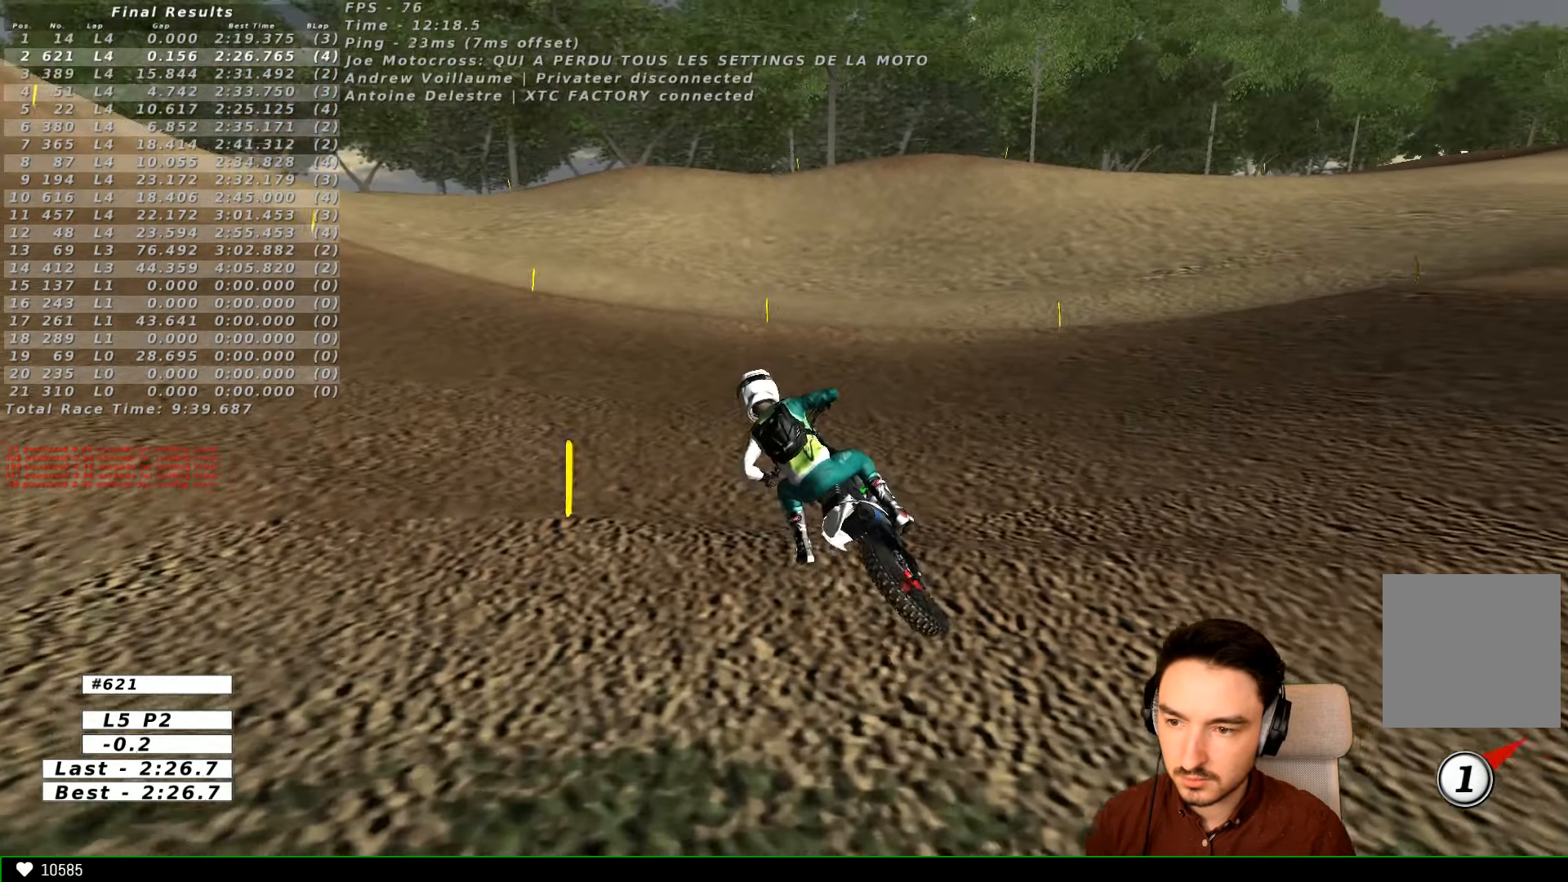
{"buttons": ["R2"], "left_stick": "right", "right_stick": "center", "events": [[167, "left_stick", "right"]]}